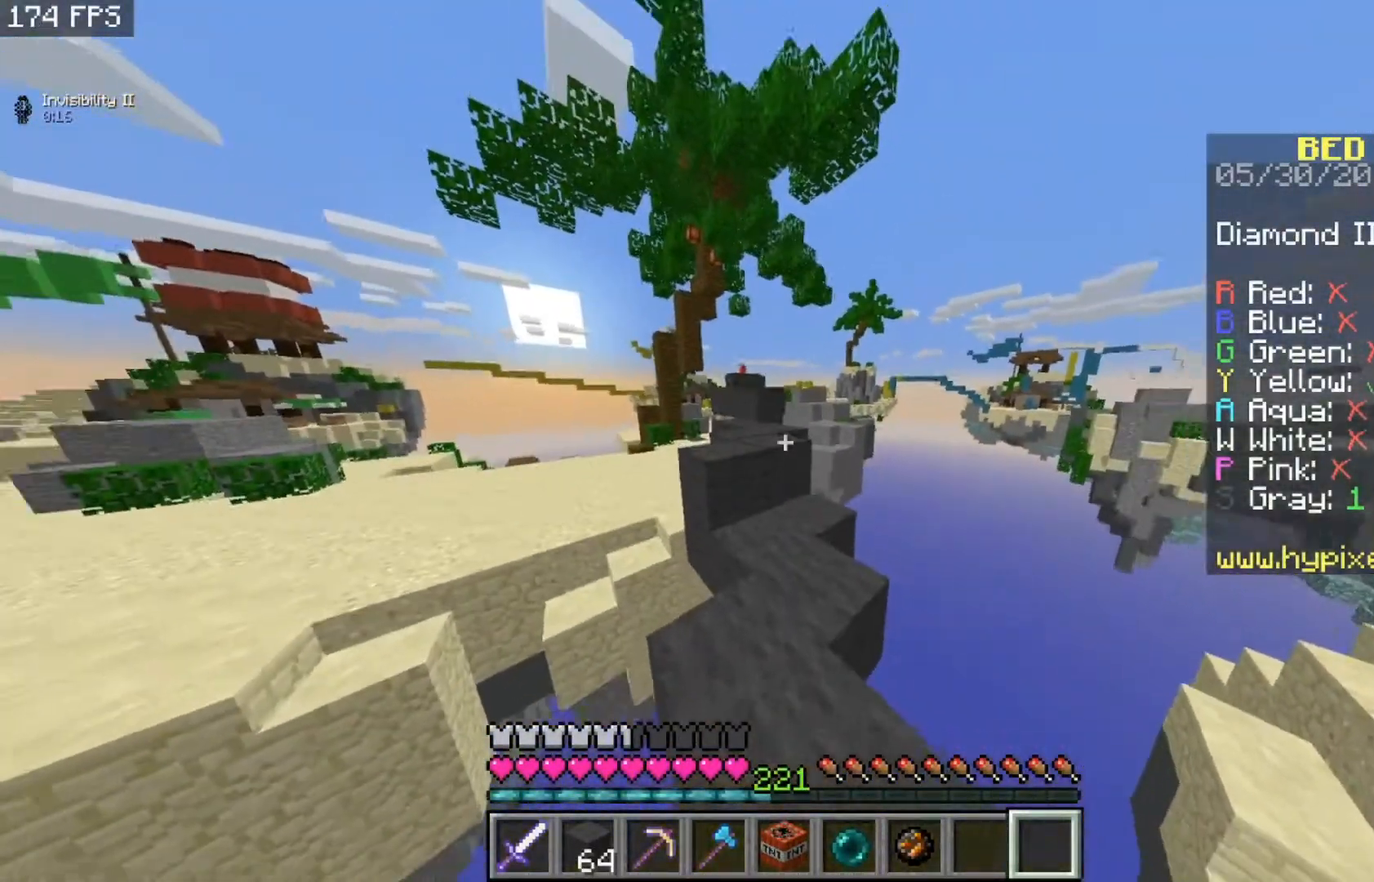
Gameplay with keyboard and mouse; each line is a JSON object with the keys and mouse buttons held at the frame after it. "events" lists presses ("down") and releases ("up") of "a", "d", "s", "space", "w", "mouse_left" and "mouse_right" between this image and that frame as [ms after this image, input, new state], when the widget could be followed in between. "mouse_left", "mouse_right" = the "left", "right" buttons of the "mouse" list. No other keys are recorded. Fast repeated clicks can show as one long hold. Mouse movement is not recorded.
{"keys": ["space", "w"], "mouse": [], "events": [[33, "space", "up"], [433, "space", "down"]]}
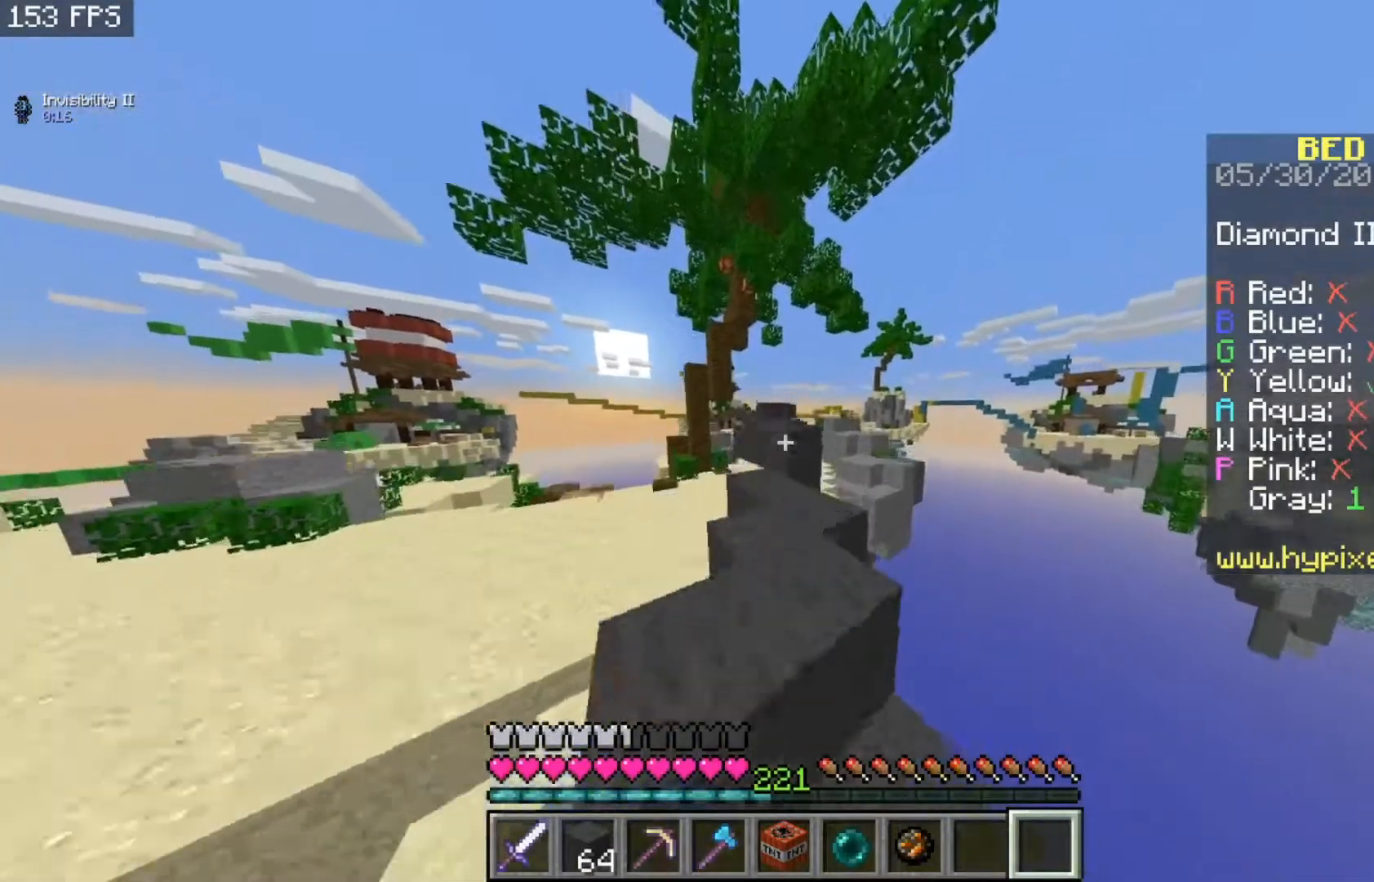
{"keys": ["space", "w"], "mouse": [], "events": [[167, "space", "up"], [467, "space", "down"]]}
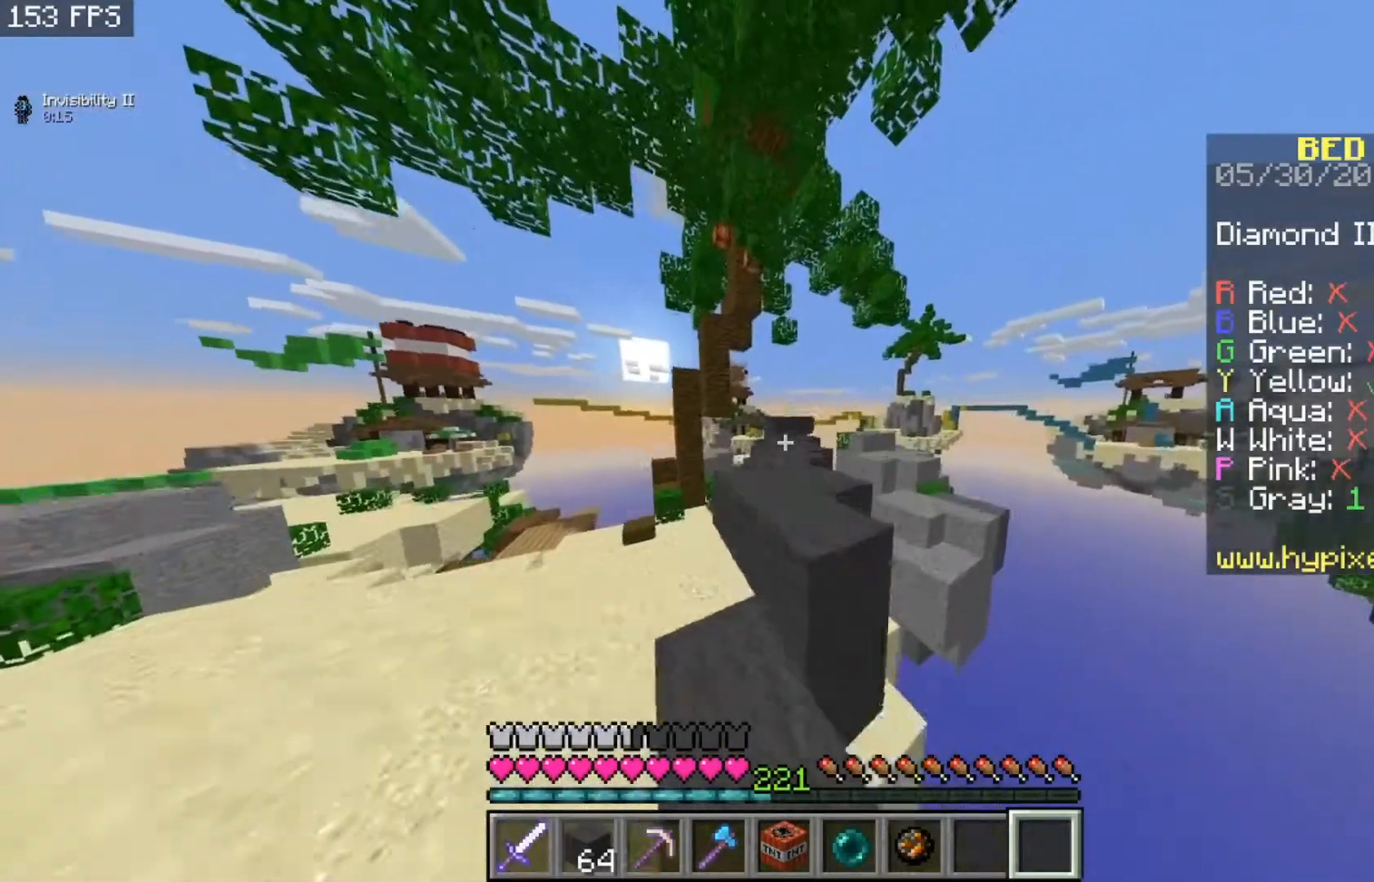
{"keys": ["space", "w"], "mouse": [], "events": []}
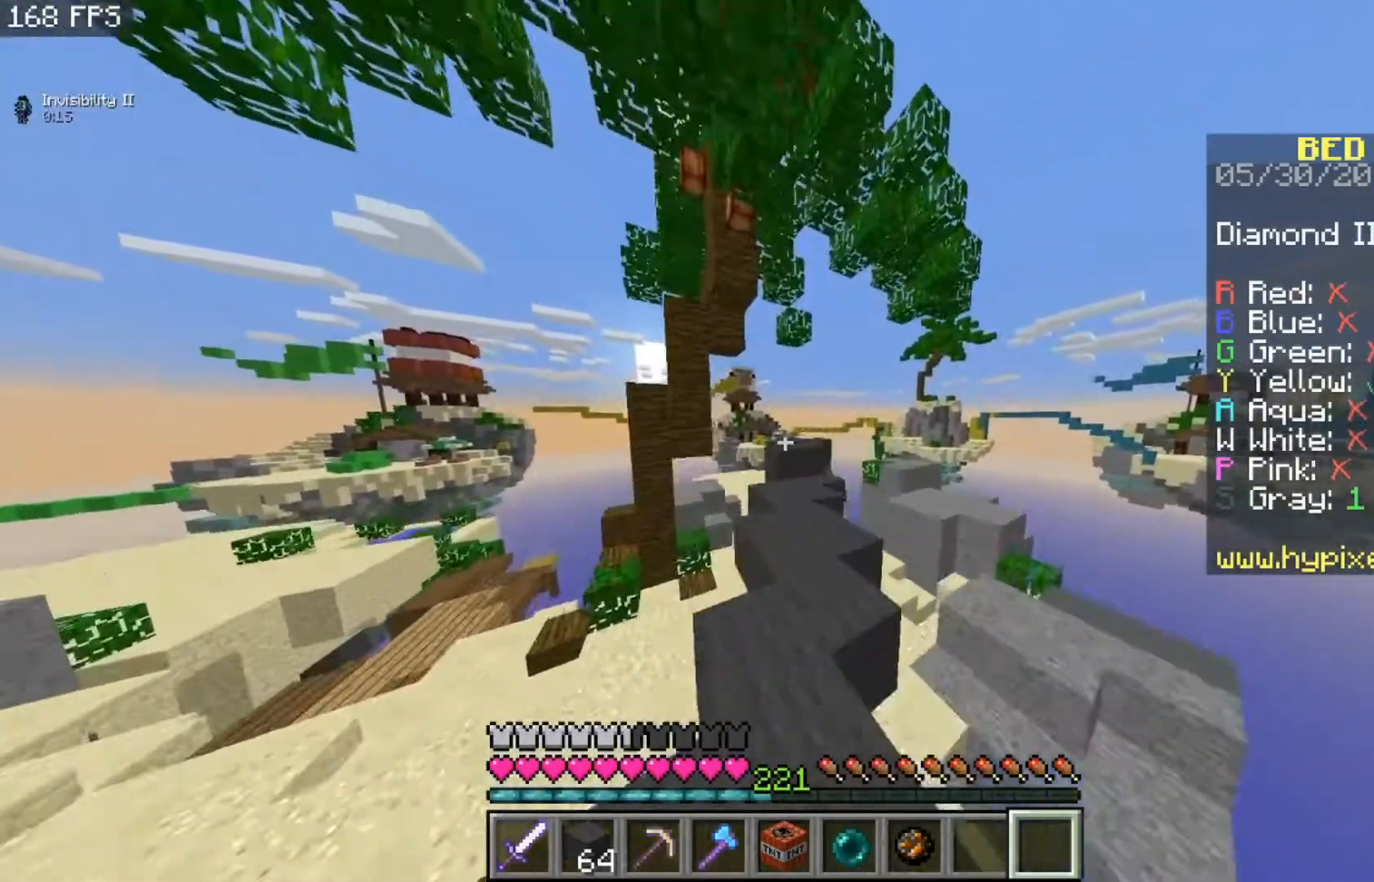
{"keys": ["w"], "mouse": [], "events": [[67, "space", "up"]]}
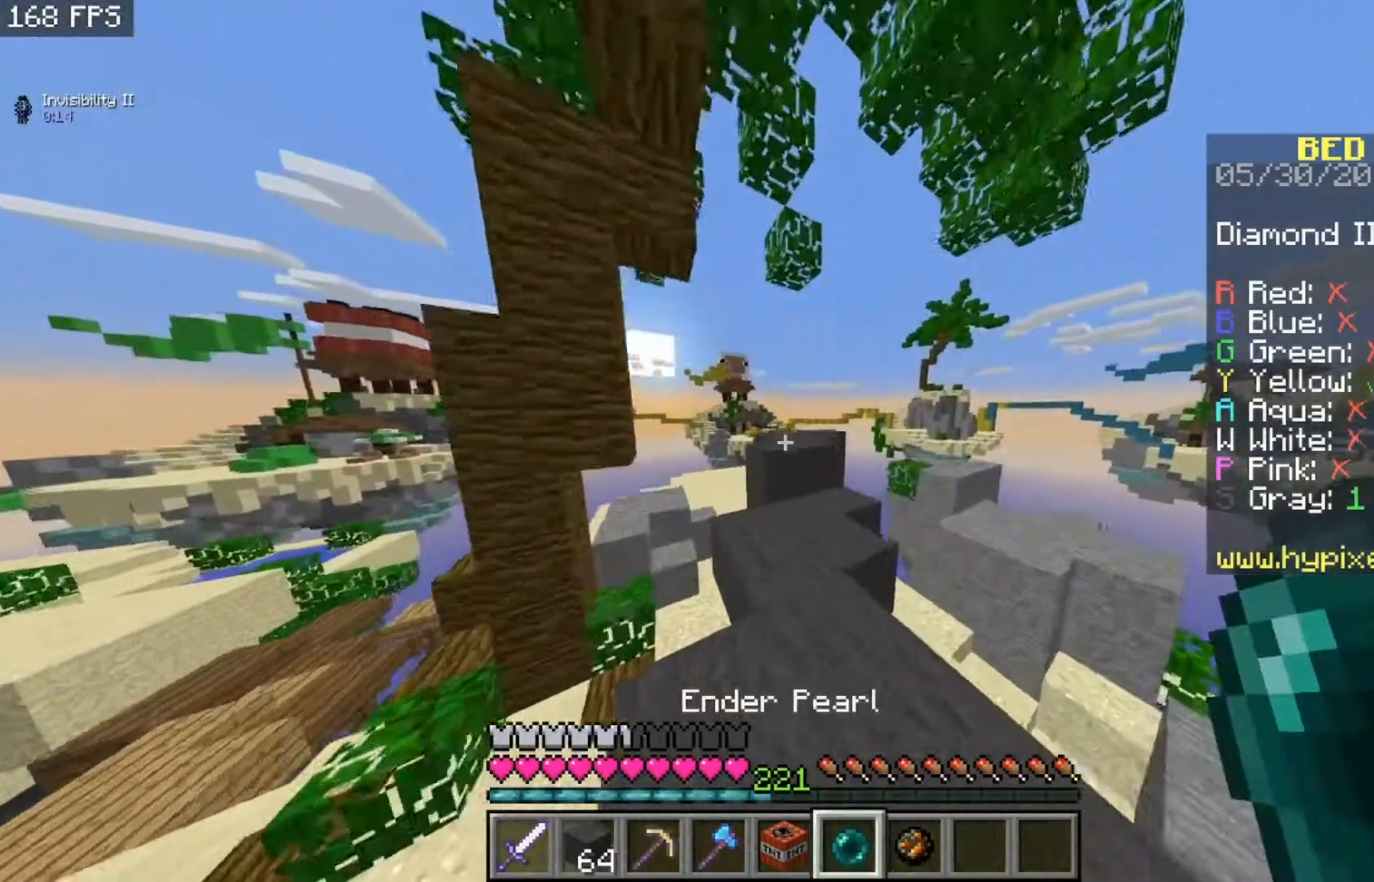
{"keys": ["space", "w"], "mouse": [], "events": [[433, "space", "down"]]}
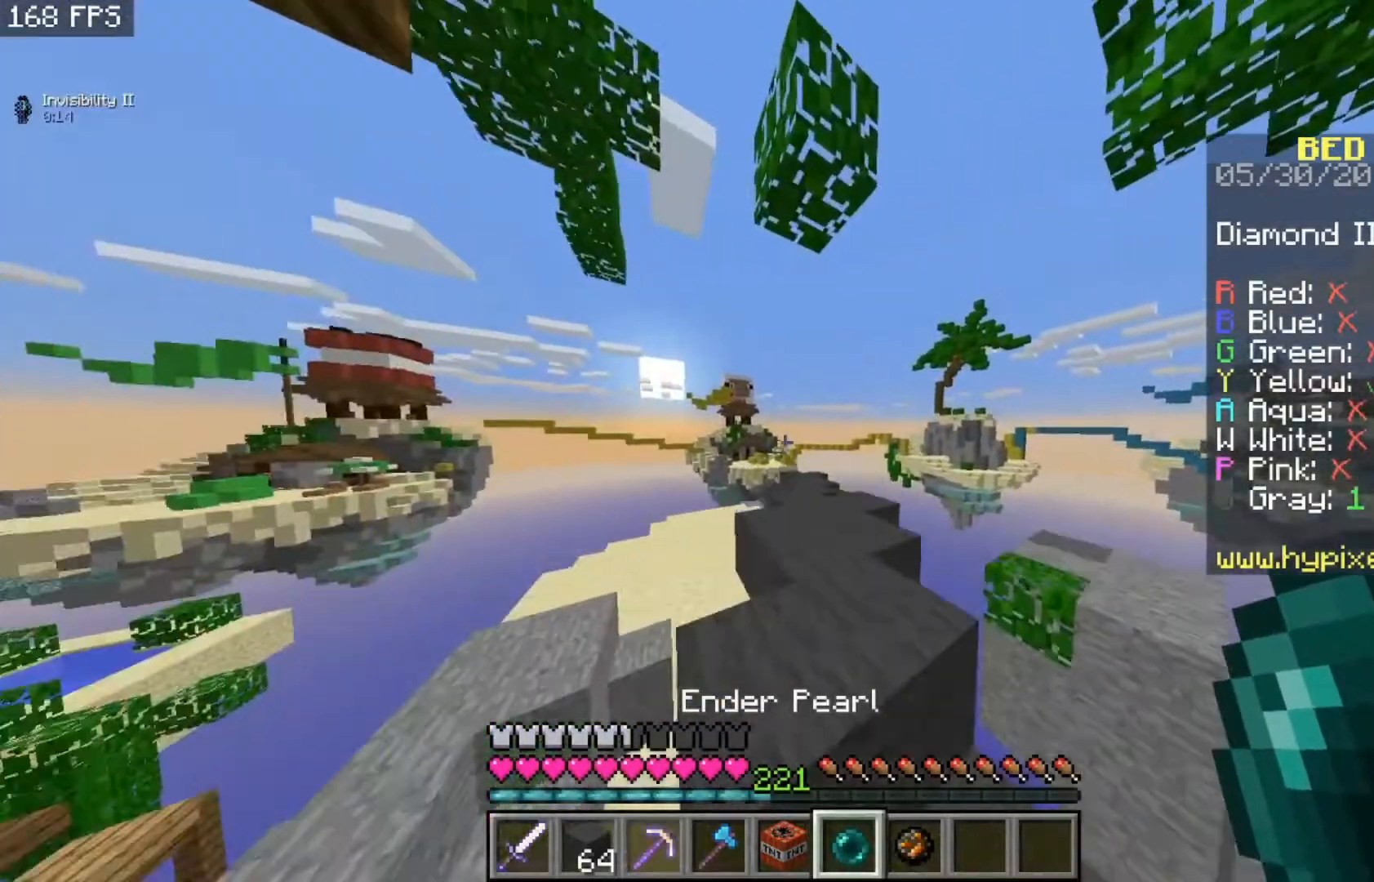
{"keys": ["w"], "mouse": [], "events": [[133, "d", "down"], [217, "space", "up"], [300, "d", "up"]]}
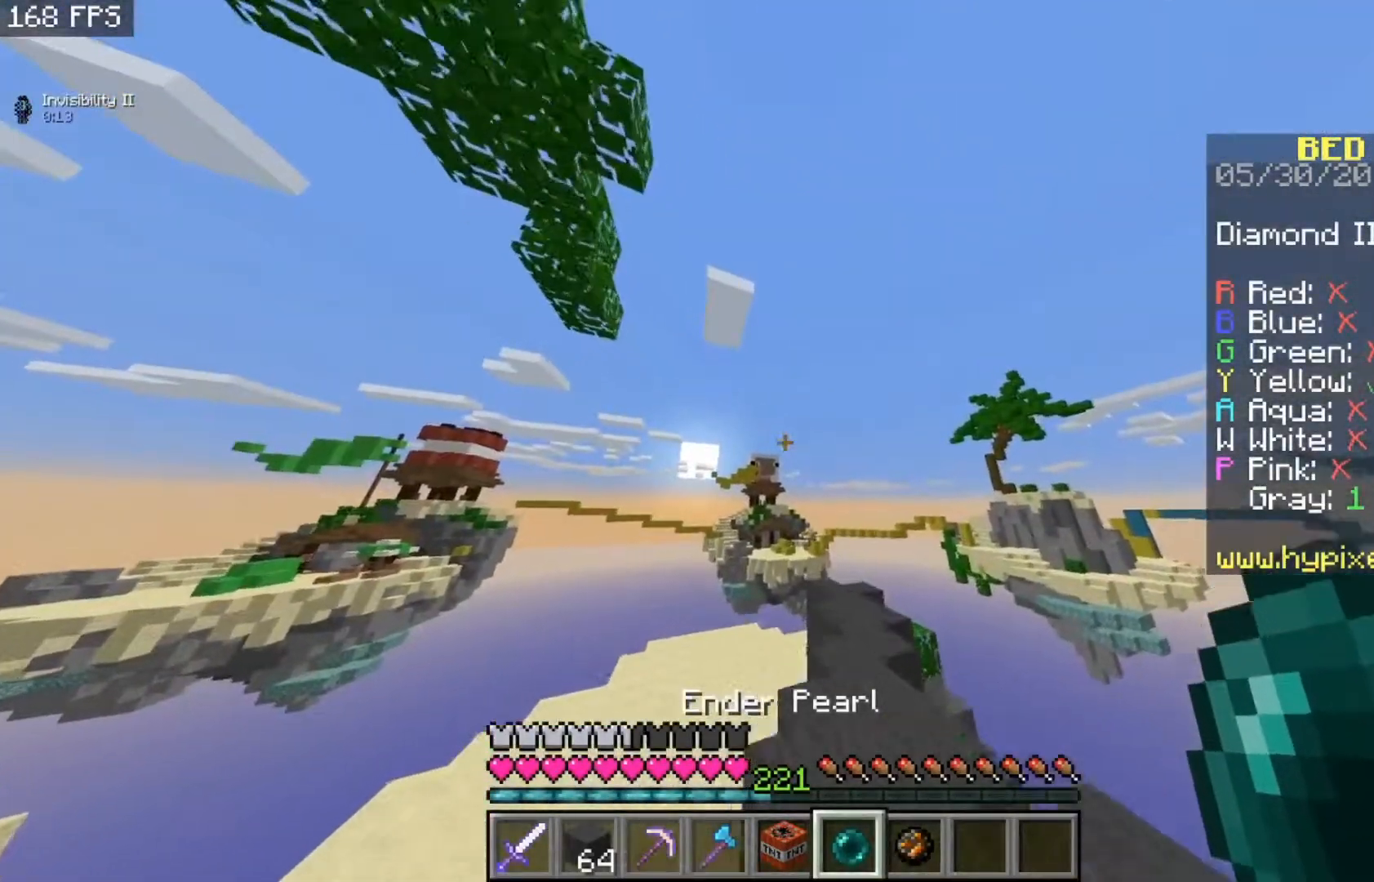
{"keys": ["space"], "mouse": ["right"], "events": [[33, "d", "down"], [233, "d", "up"], [300, "w", "up"], [333, "space", "down"], [467, "mouse_right", "down"]]}
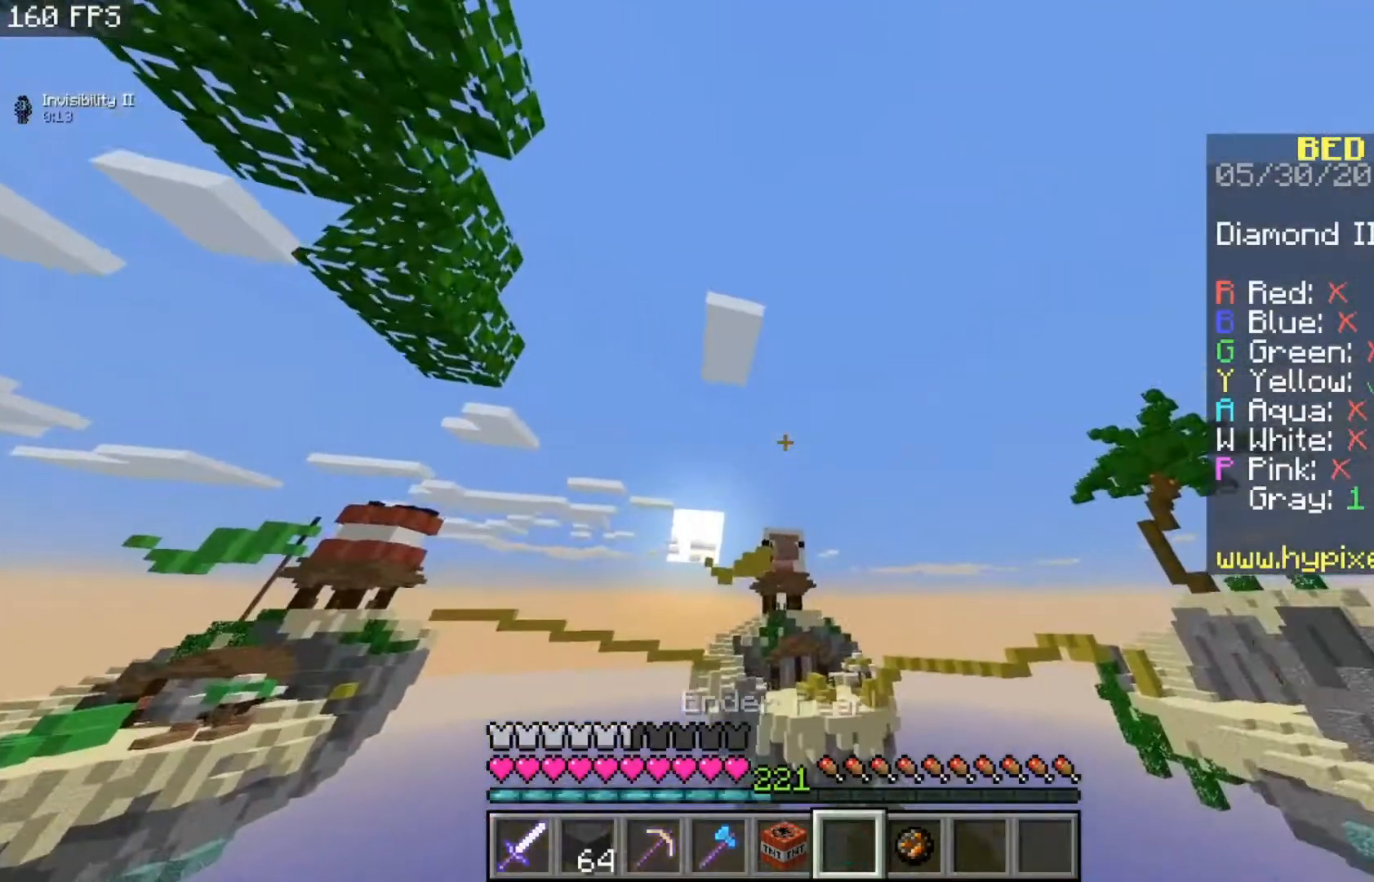
{"keys": [], "mouse": [], "events": [[133, "space", "up"], [167, "mouse_right", "up"]]}
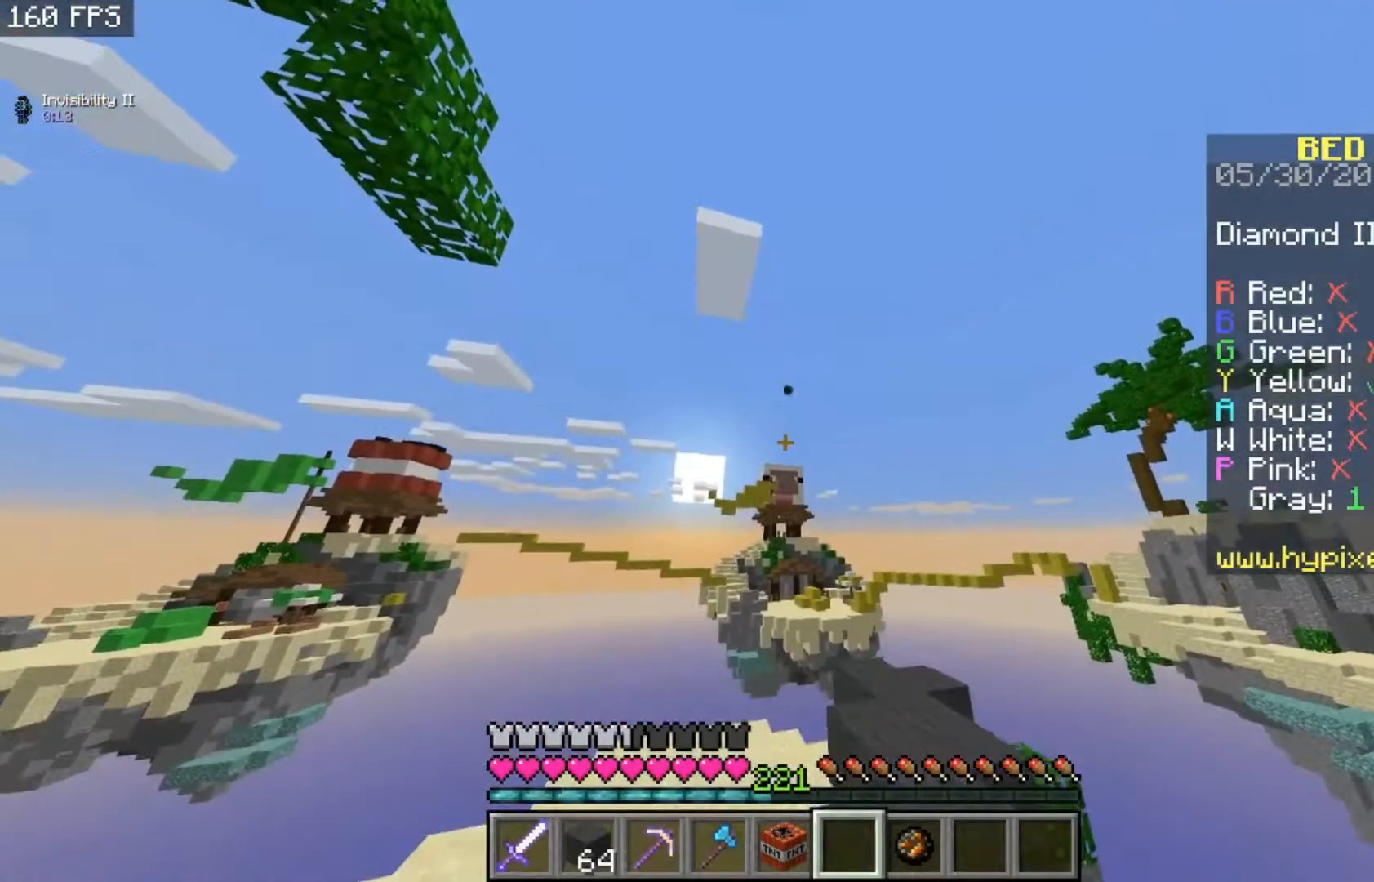
{"keys": [], "mouse": [], "events": []}
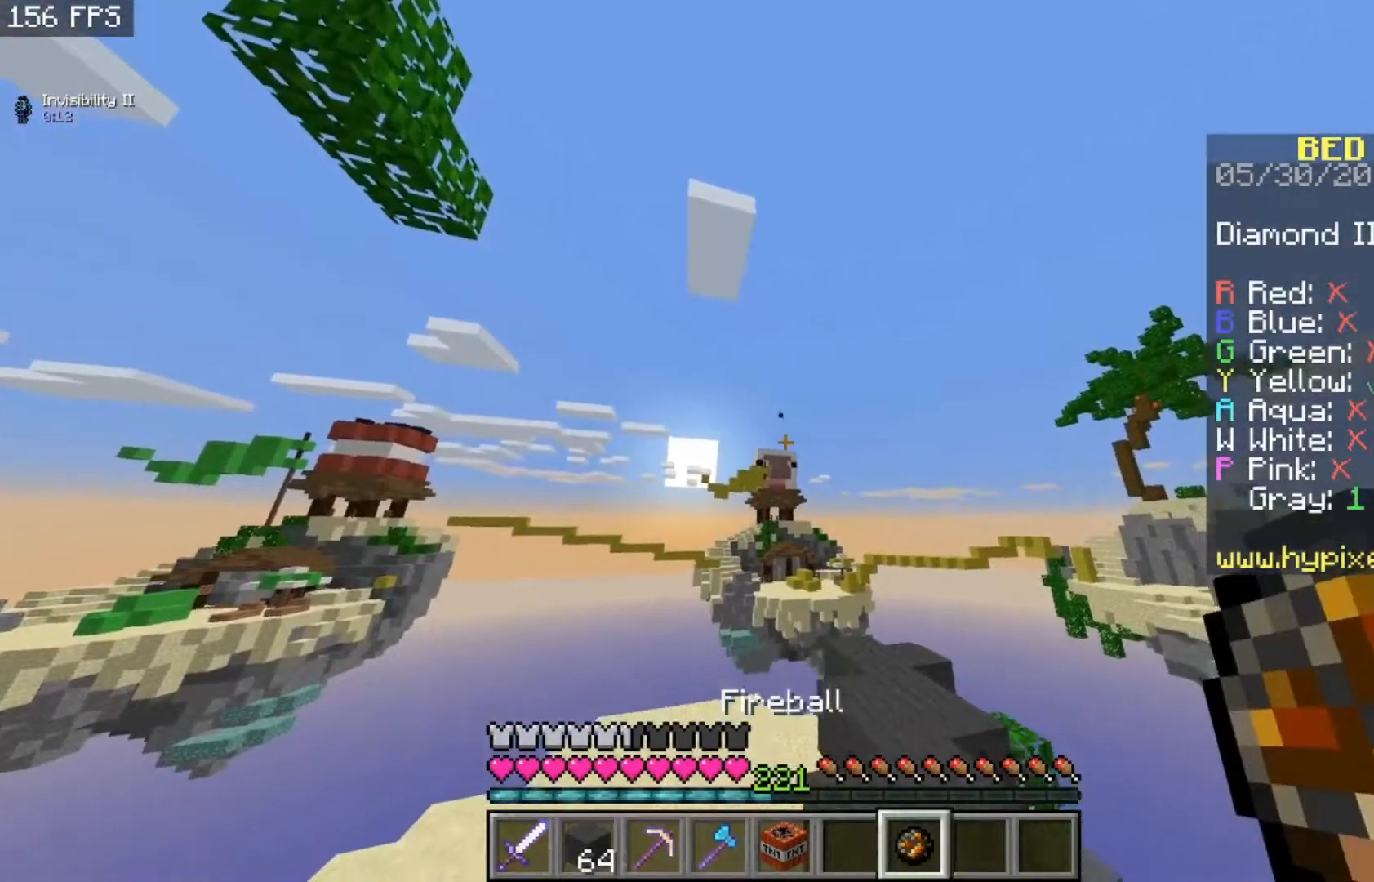
{"keys": [], "mouse": [], "events": []}
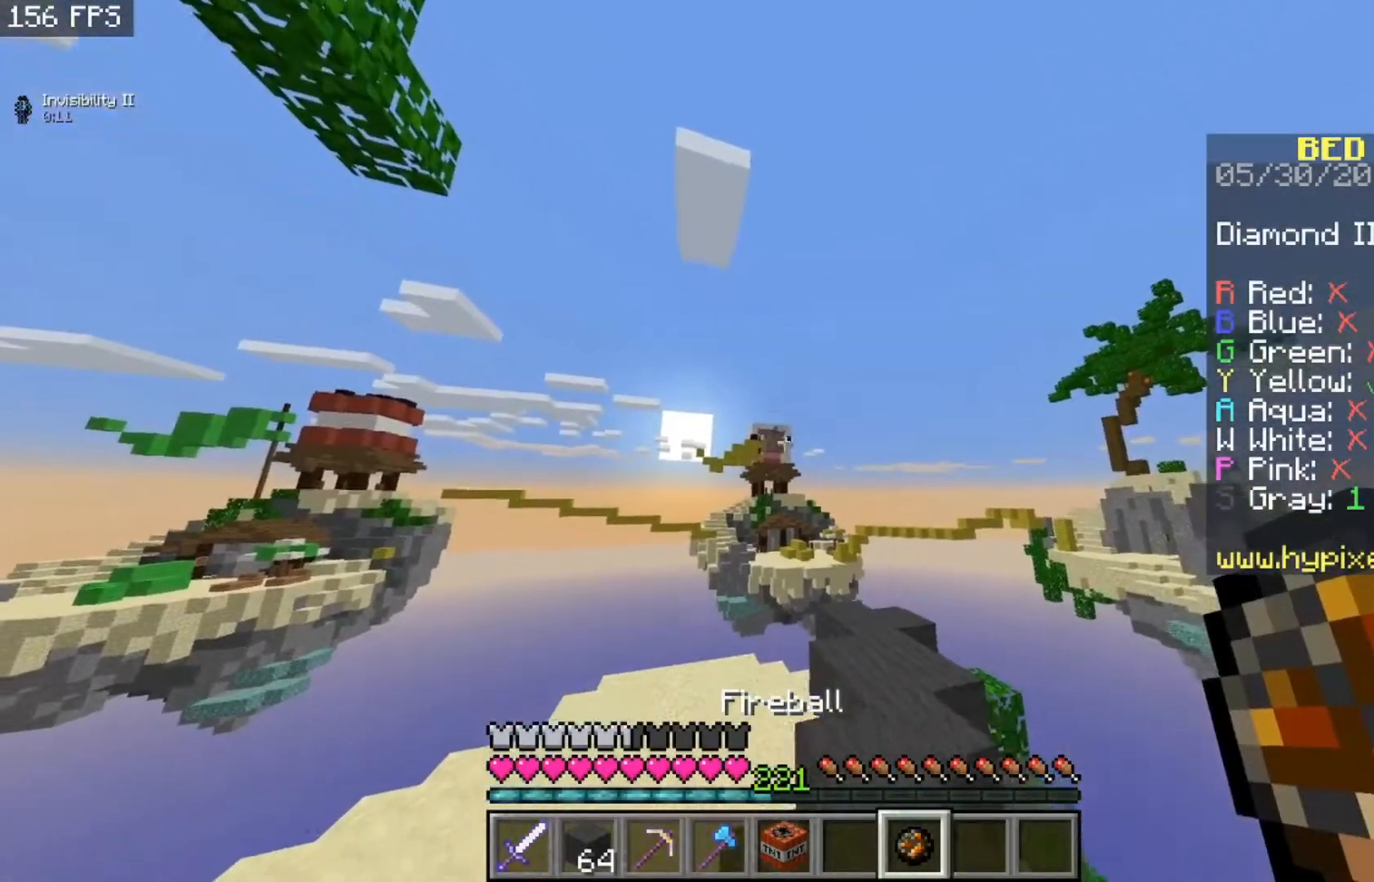
{"keys": [], "mouse": [], "events": []}
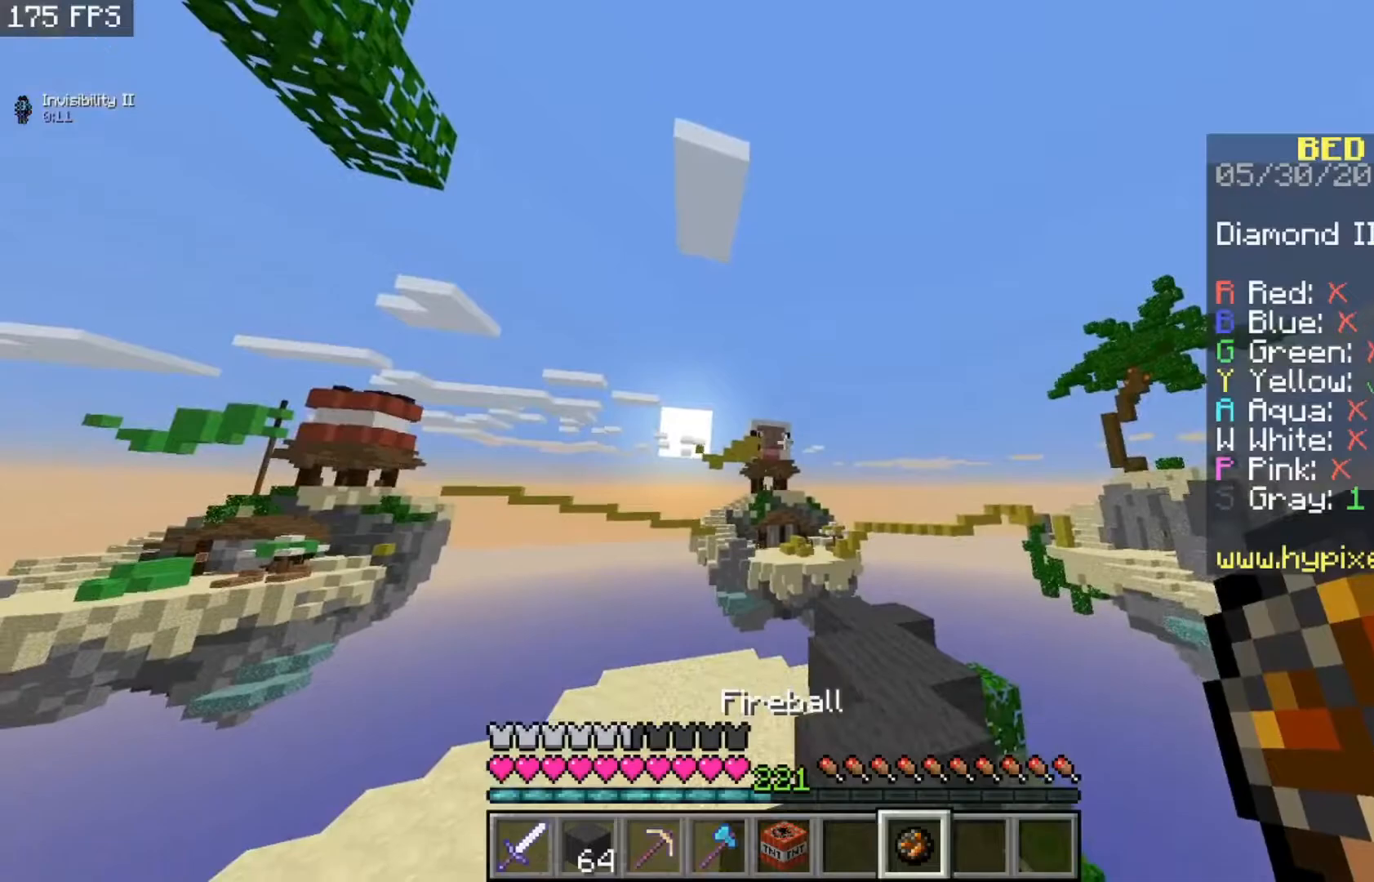
{"keys": [], "mouse": [], "events": []}
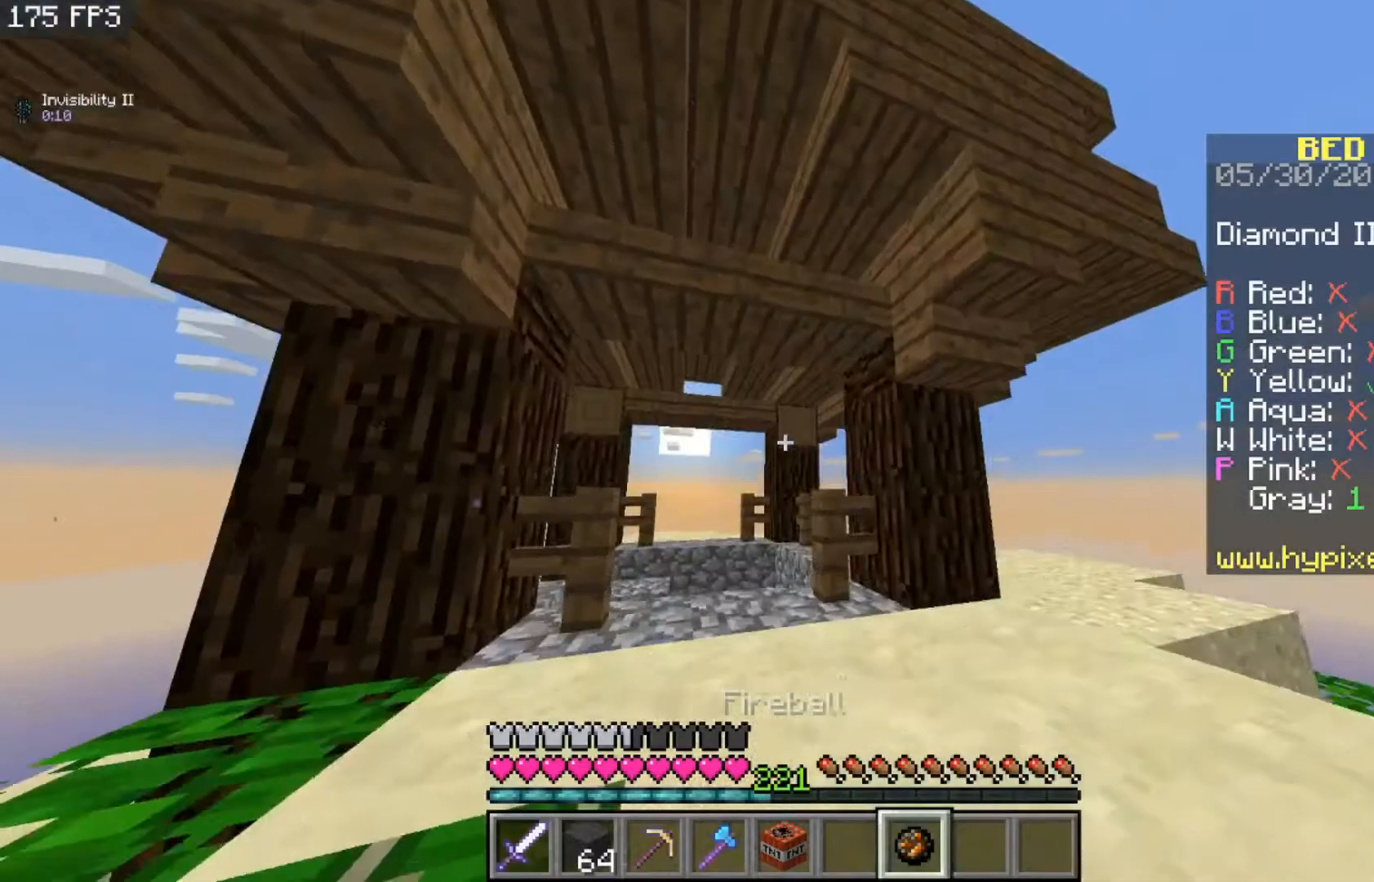
{"keys": ["a"], "mouse": [], "events": [[200, "w", "down"], [367, "a", "down"], [400, "w", "up"]]}
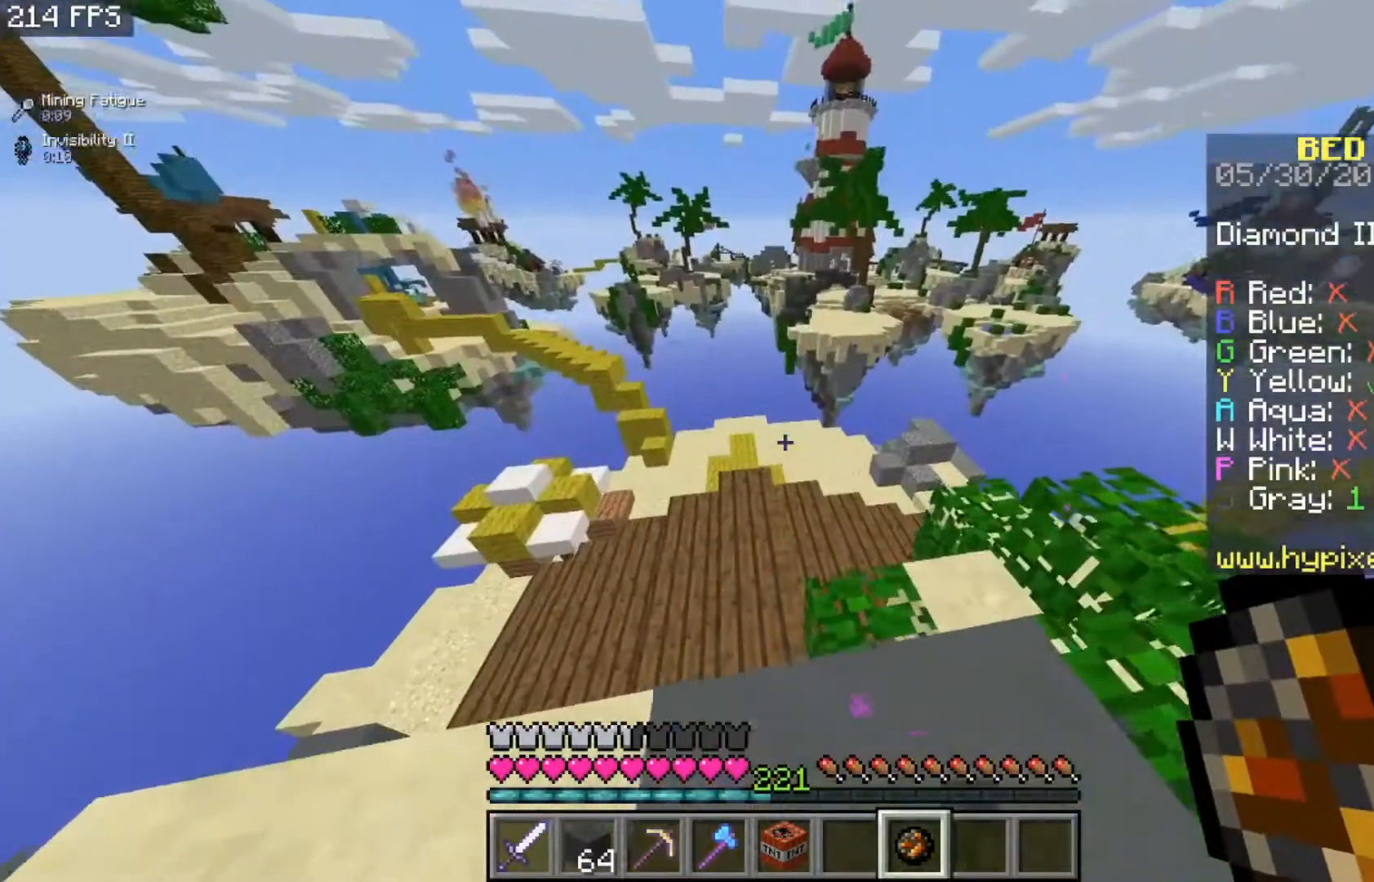
{"keys": [], "mouse": ["right"], "events": [[133, "a", "up"], [400, "mouse_right", "down"]]}
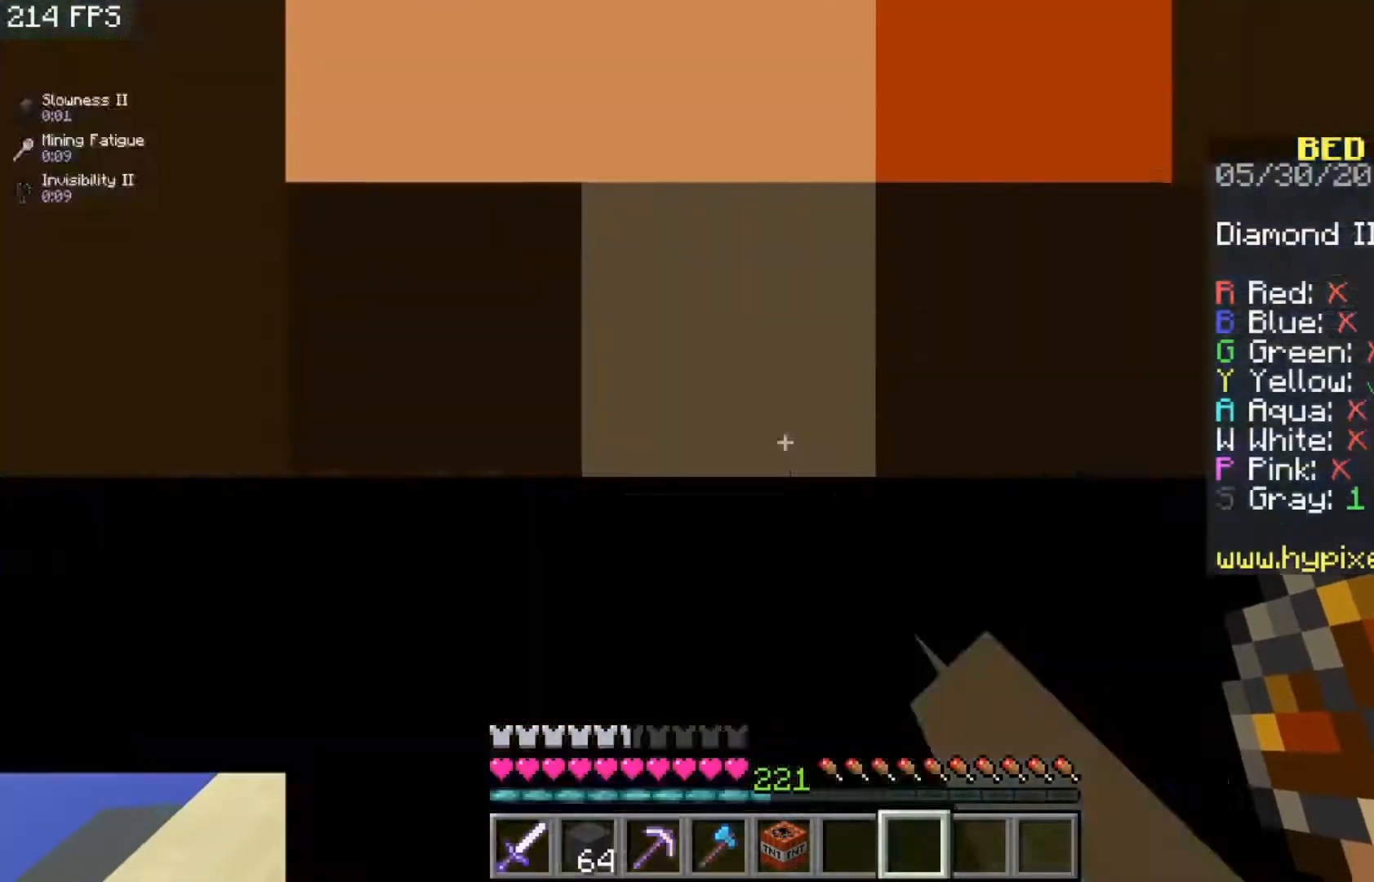
{"keys": ["w"], "mouse": [], "events": [[100, "mouse_right", "up"], [233, "w", "down"], [400, "w", "up"], [433, "w", "down"]]}
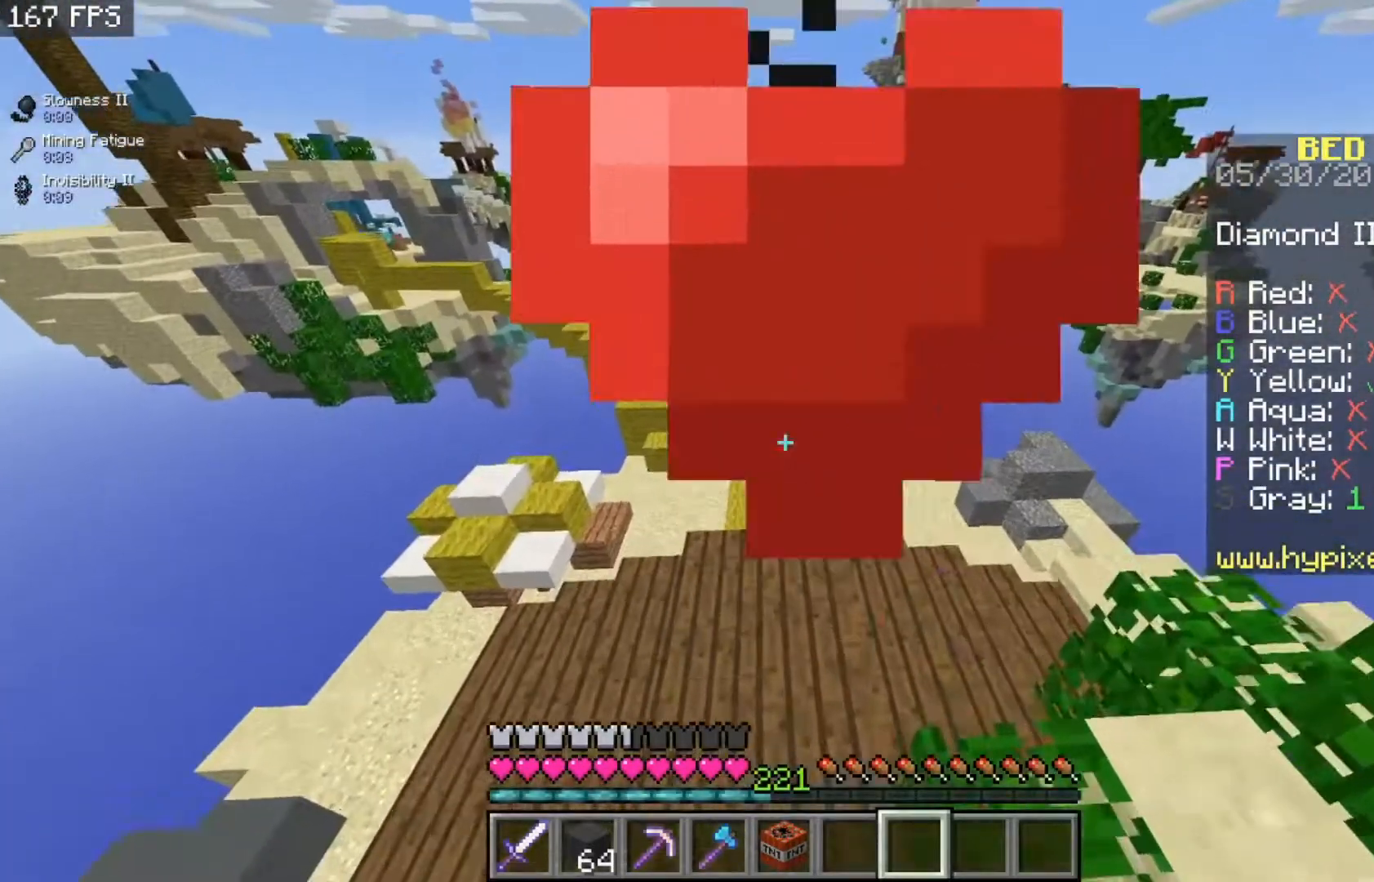
{"keys": ["w"], "mouse": [], "events": [[267, "d", "down"], [433, "d", "up"]]}
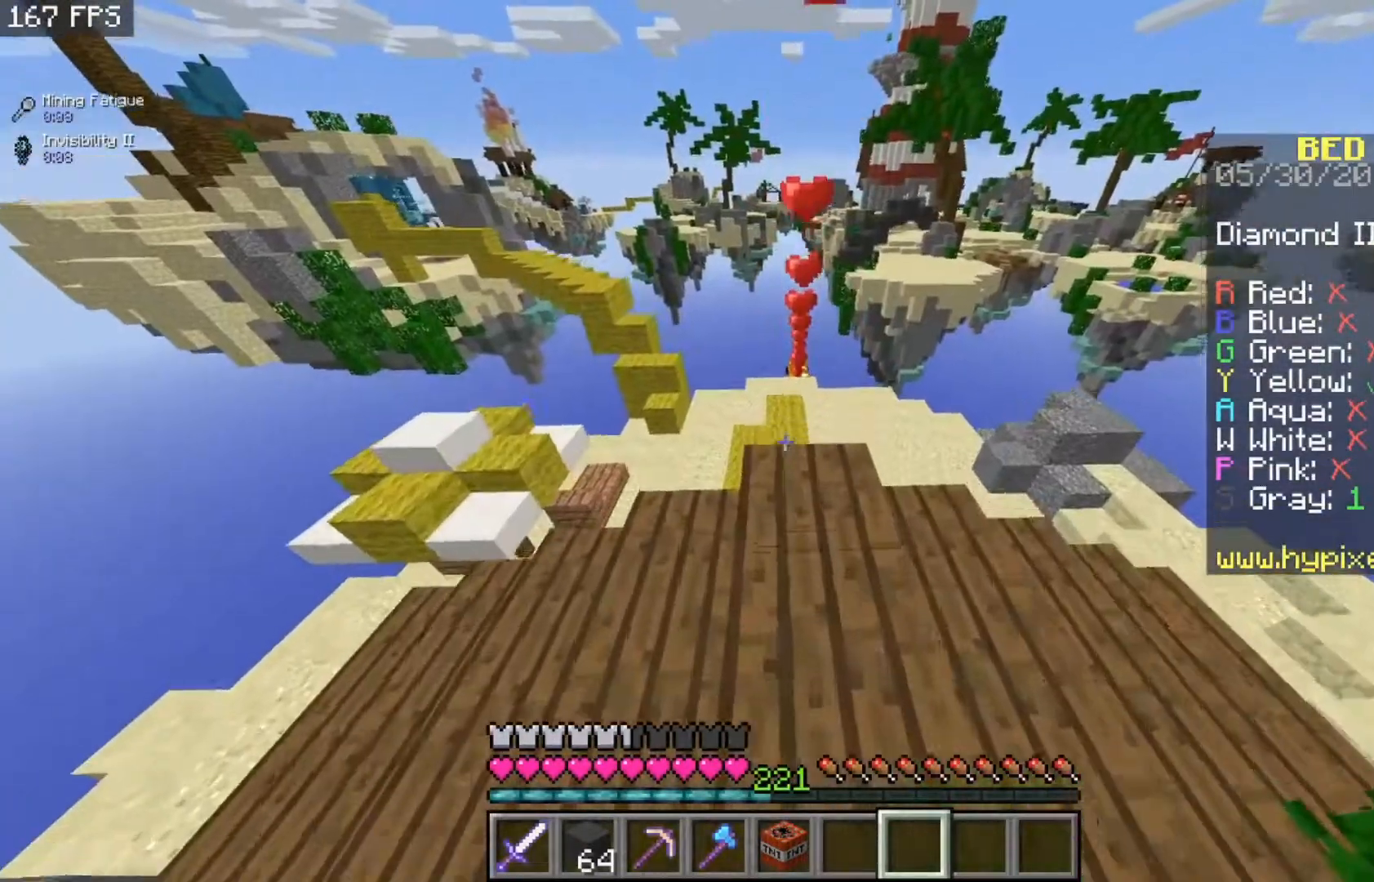
{"keys": ["d", "w"], "mouse": [], "events": [[133, "d", "down"]]}
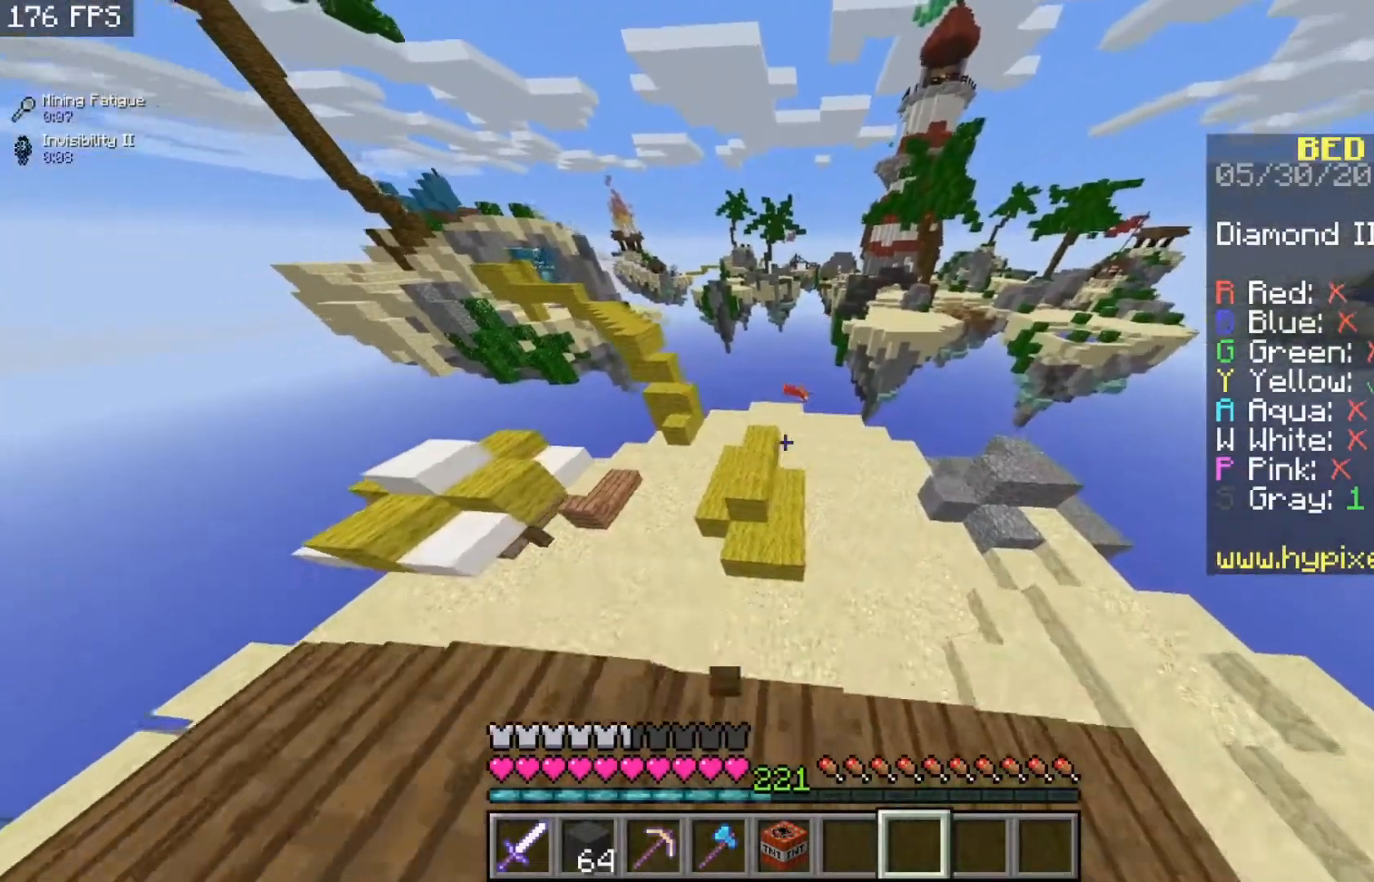
{"keys": ["d", "w"], "mouse": [], "events": []}
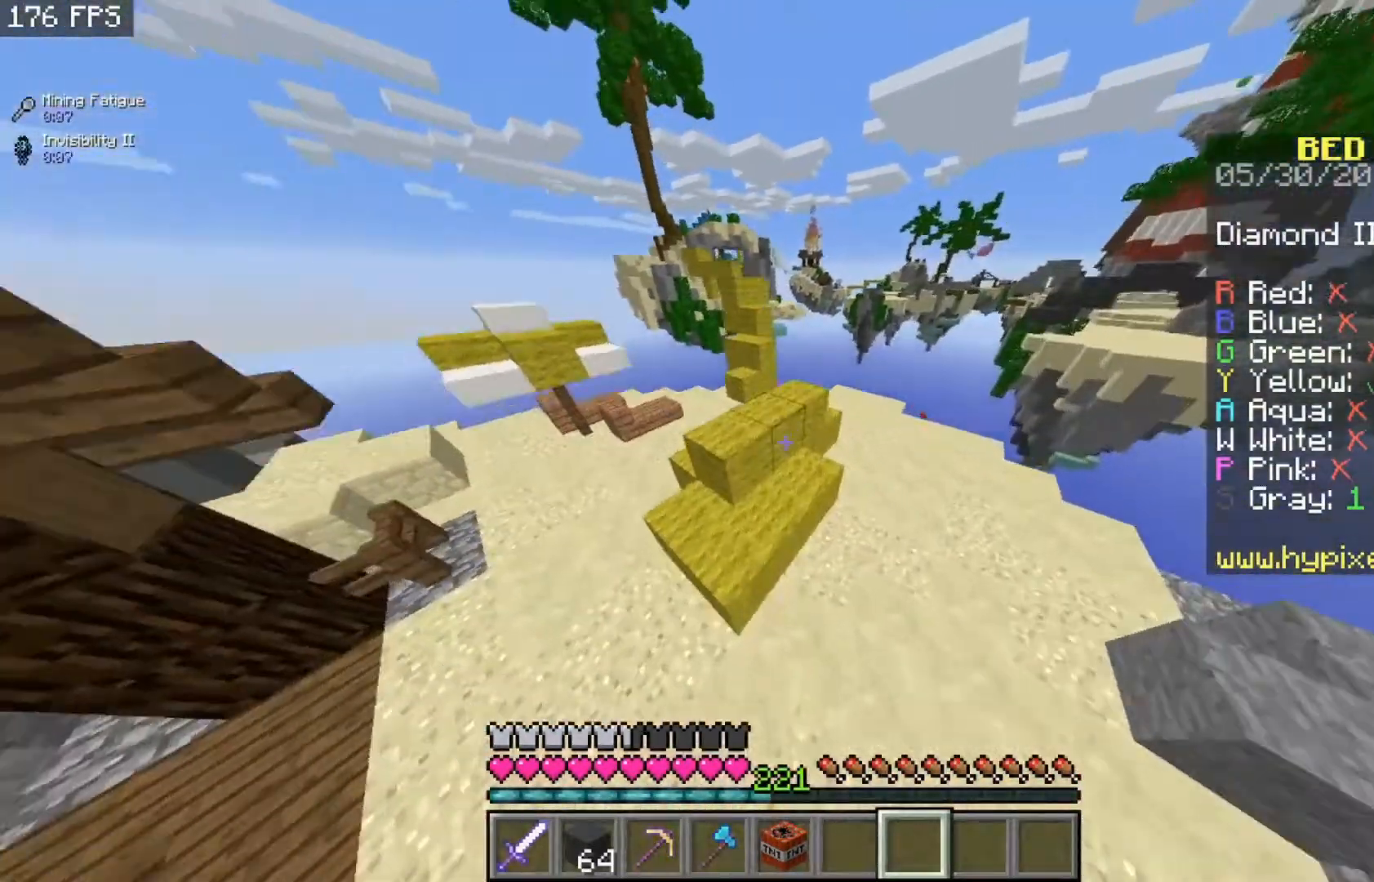
{"keys": ["d"], "mouse": ["left"], "events": [[67, "w", "up"], [233, "mouse_left", "down"]]}
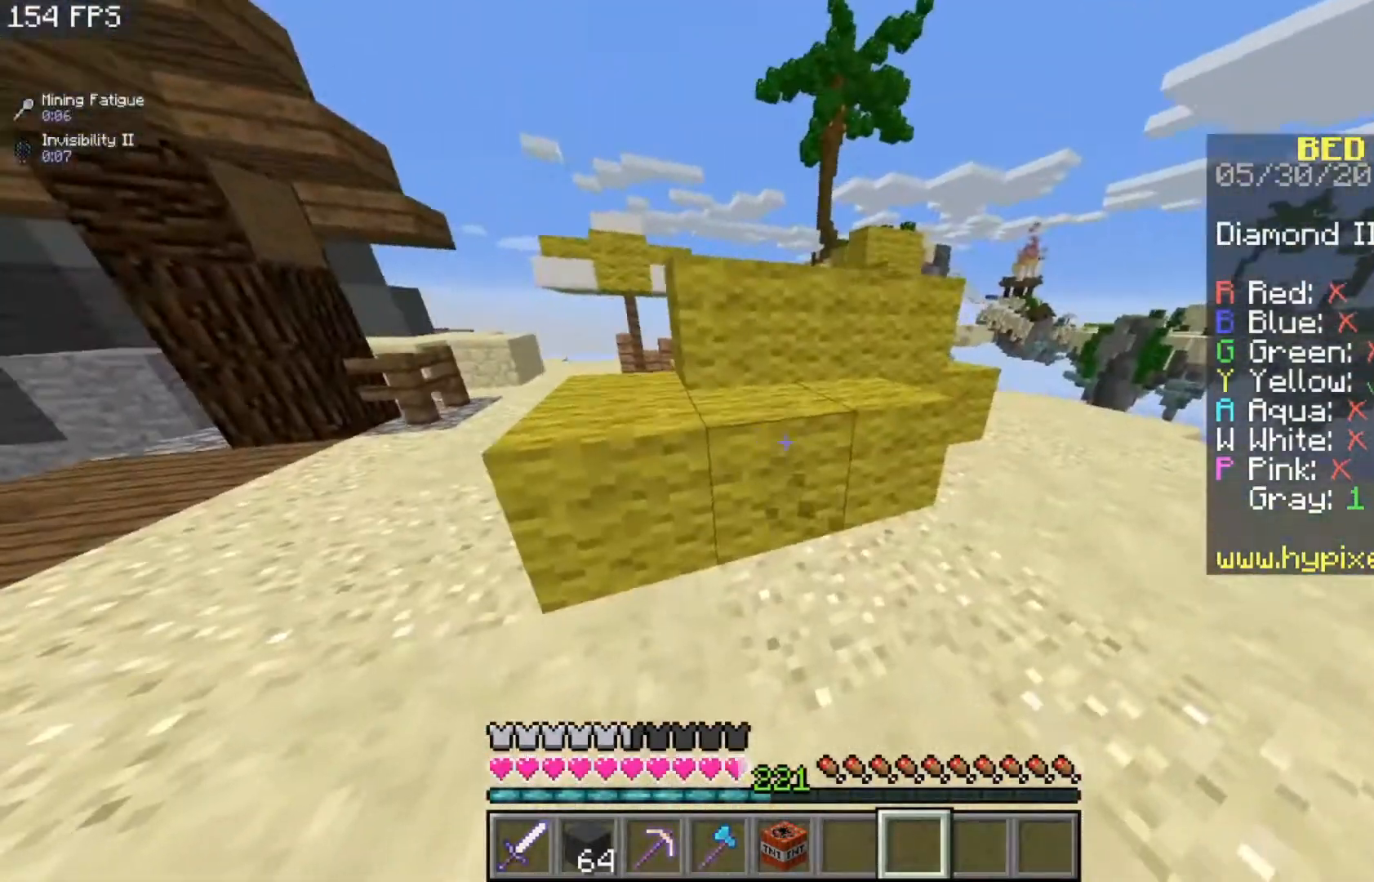
{"keys": [], "mouse": ["left"], "events": [[133, "s", "down"], [433, "s", "up"], [500, "d", "up"]]}
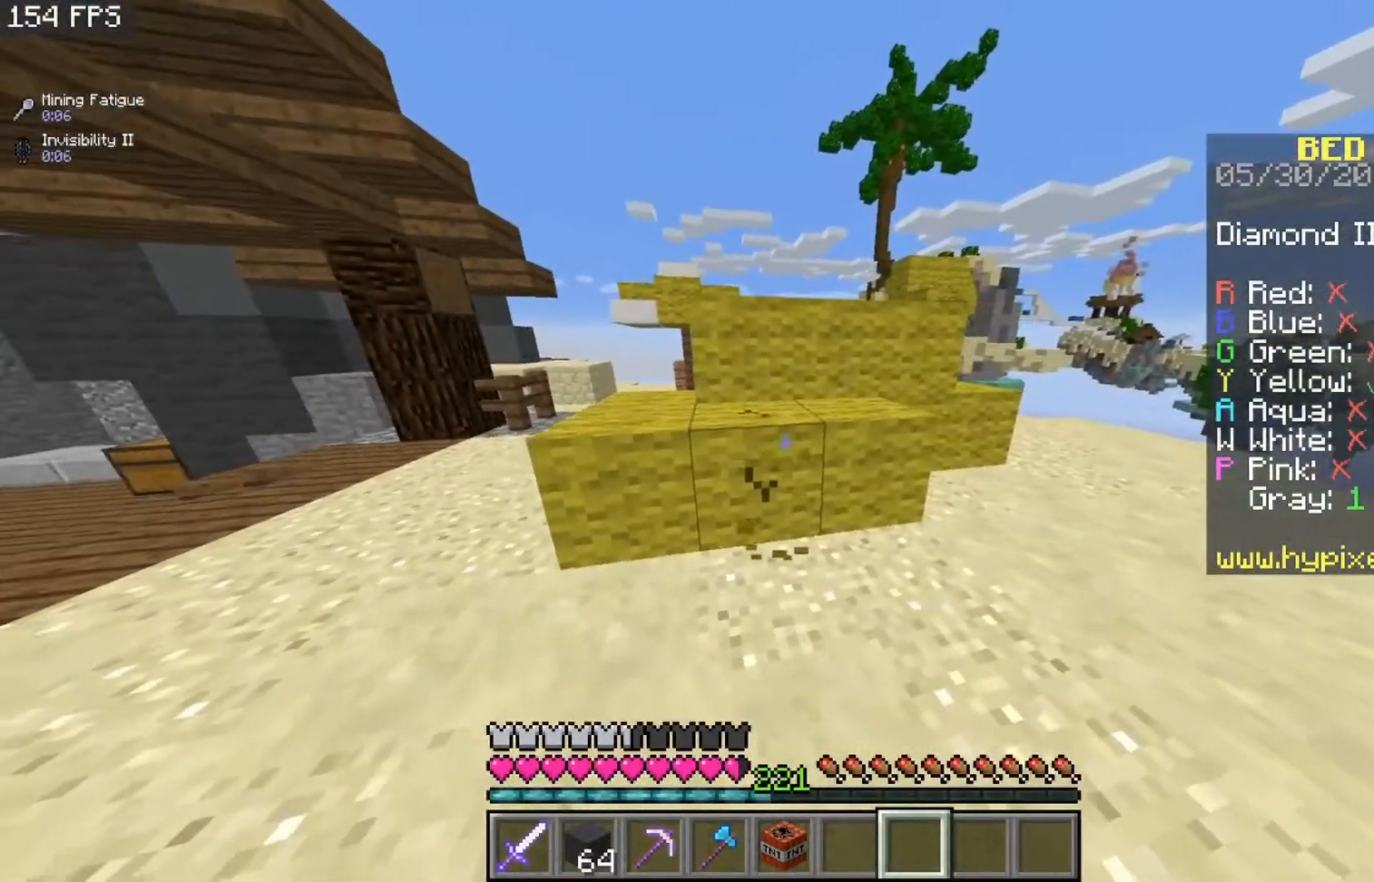
{"keys": ["s"], "mouse": ["left"], "events": [[233, "s", "down"]]}
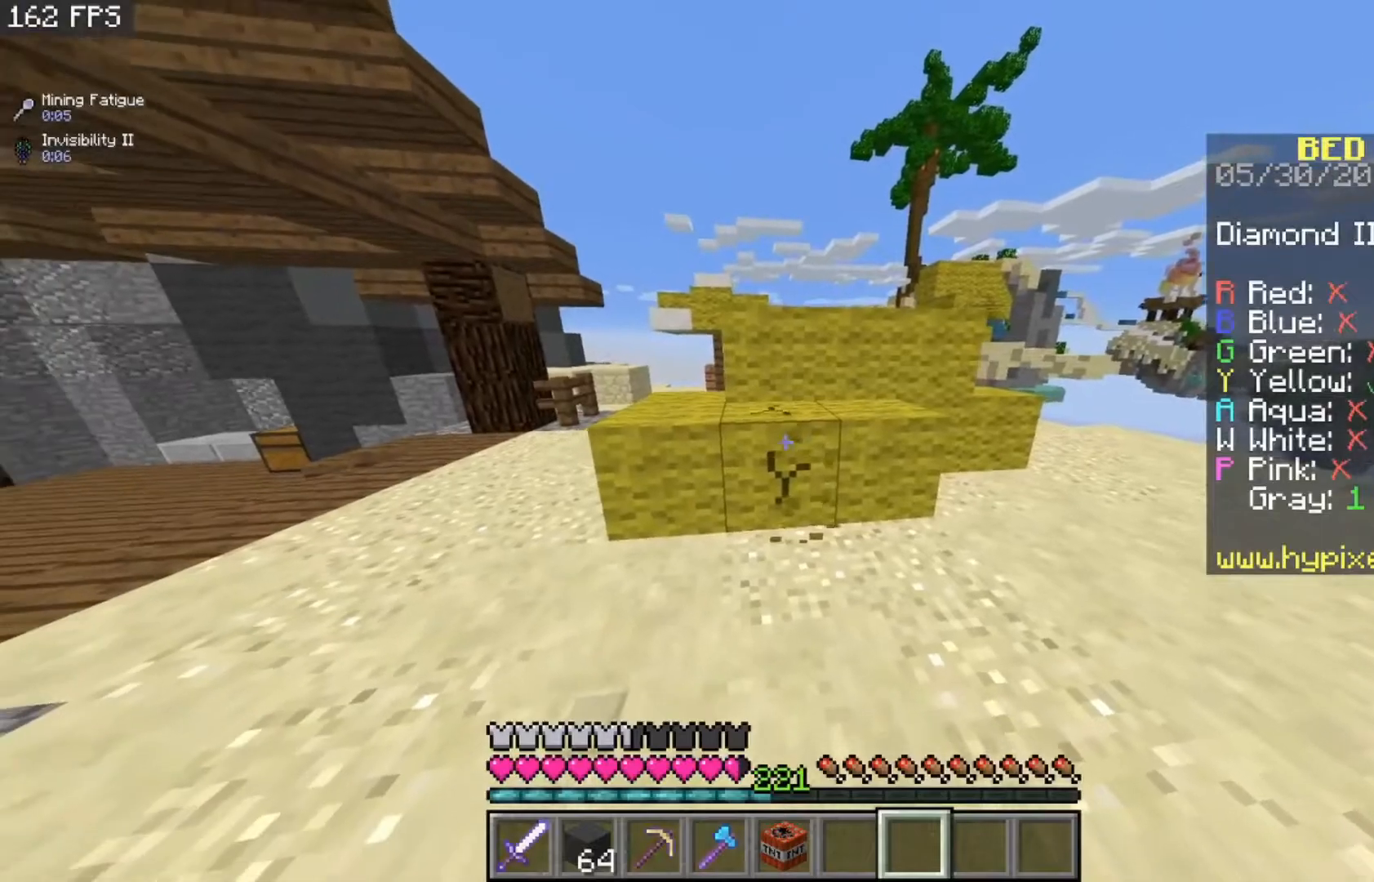
{"keys": [], "mouse": ["left"], "events": [[33, "s", "up"]]}
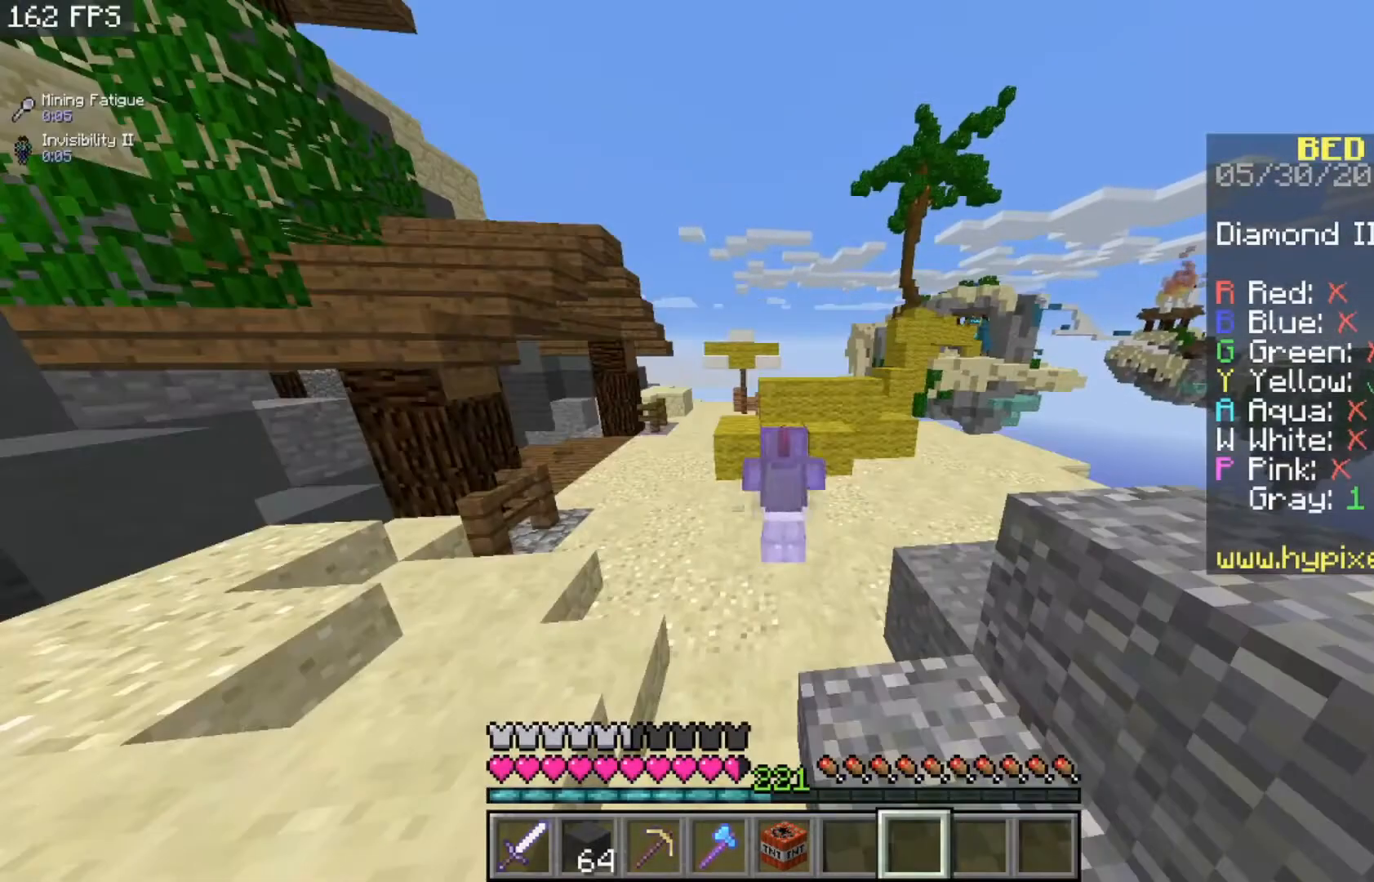
{"keys": [], "mouse": ["left"], "events": []}
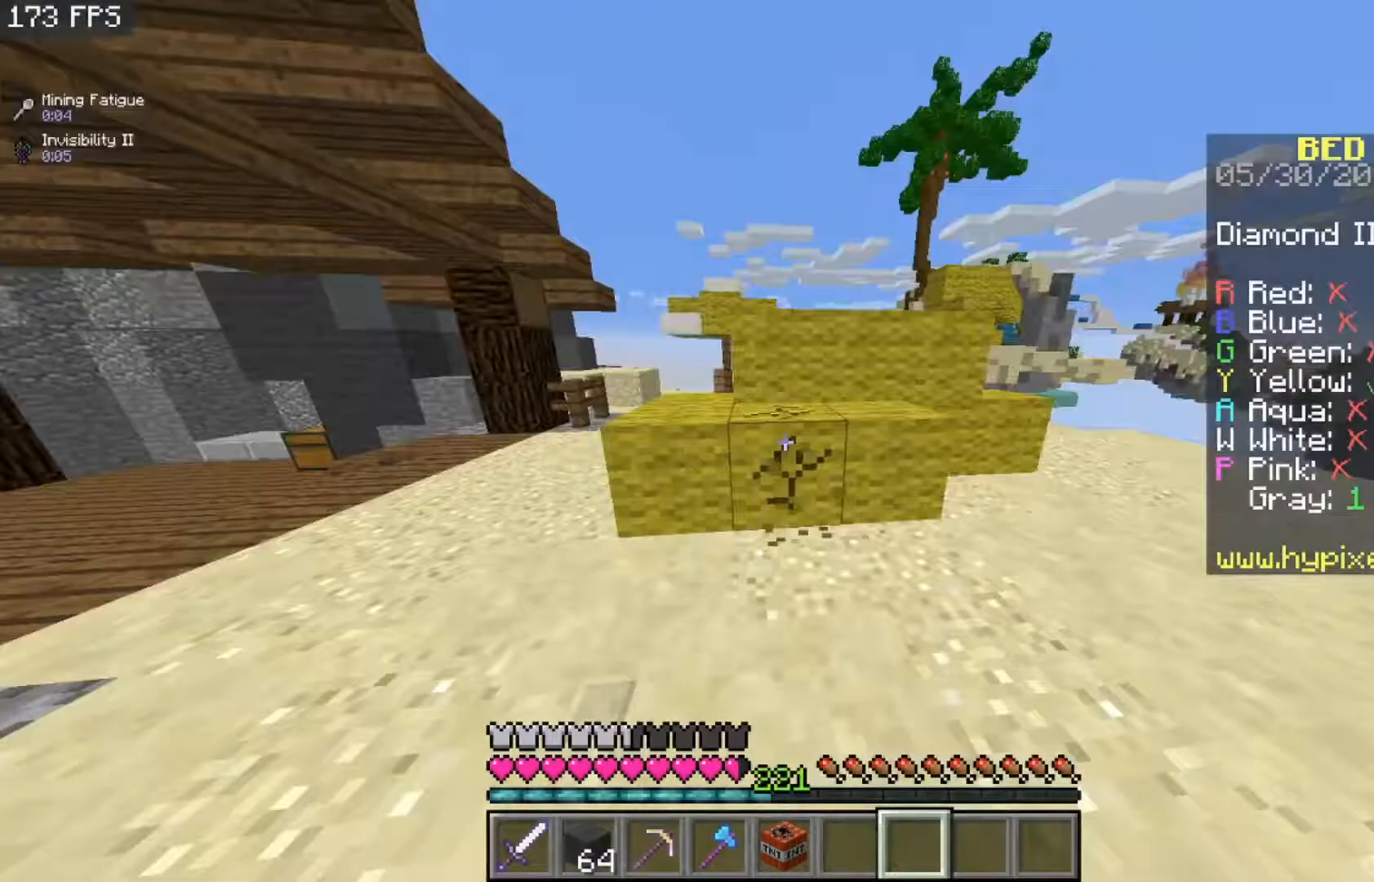
{"keys": ["a"], "mouse": ["left"], "events": [[467, "a", "down"]]}
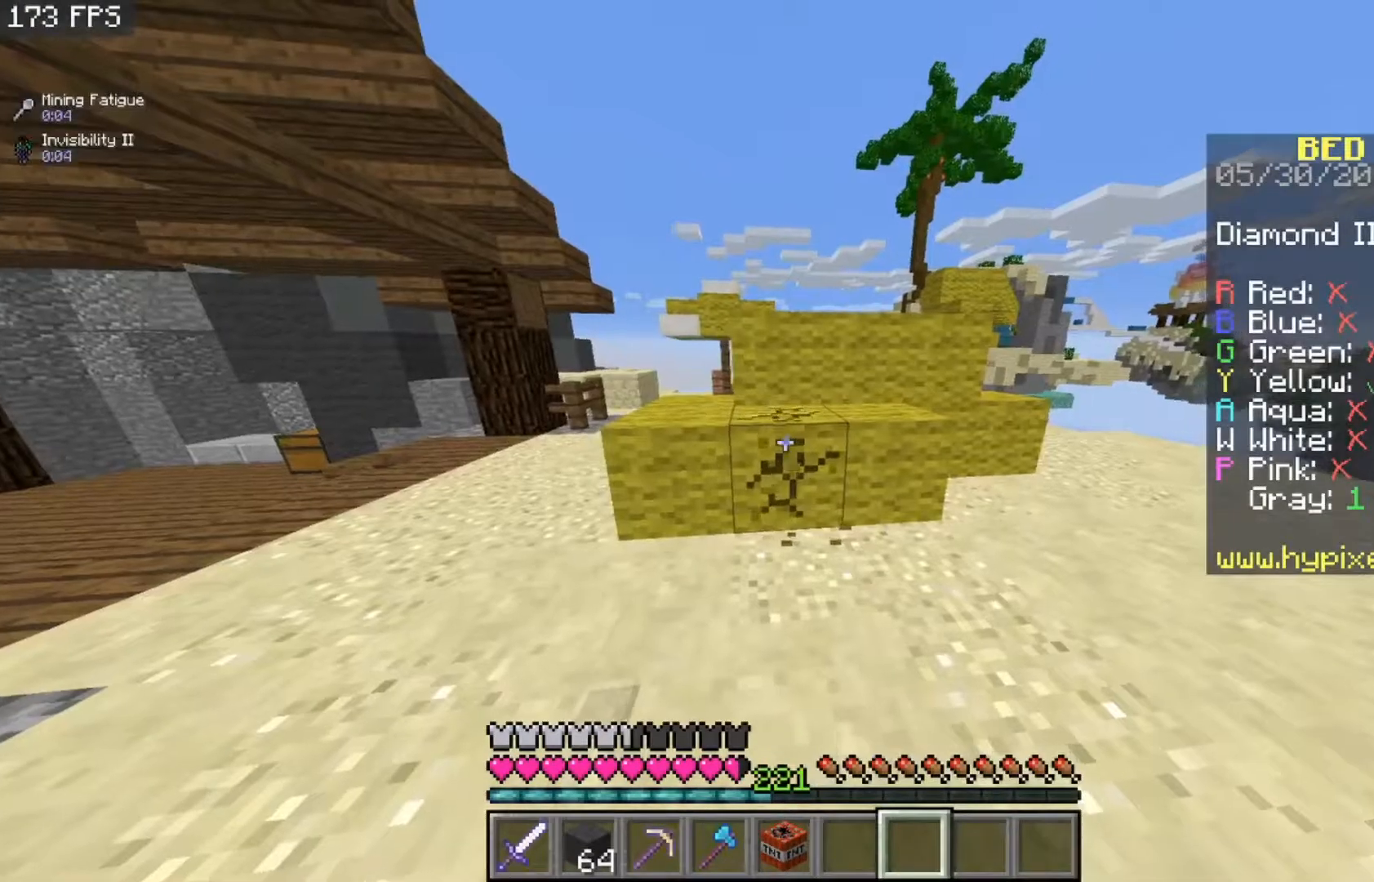
{"keys": ["w"], "mouse": ["left"], "events": [[233, "a", "up"], [333, "w", "down"]]}
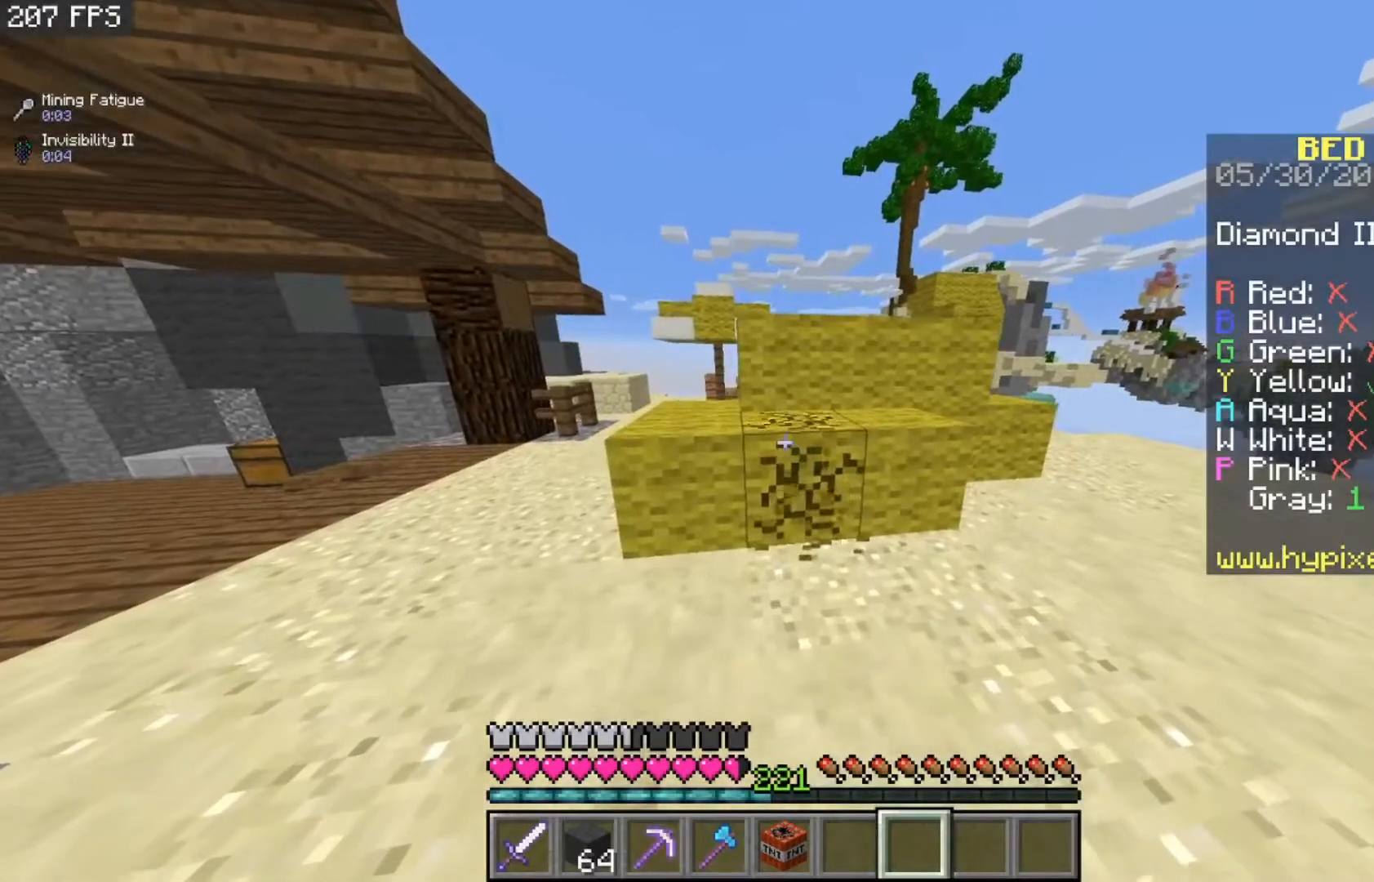
{"keys": [], "mouse": ["left"], "events": [[33, "w", "up"]]}
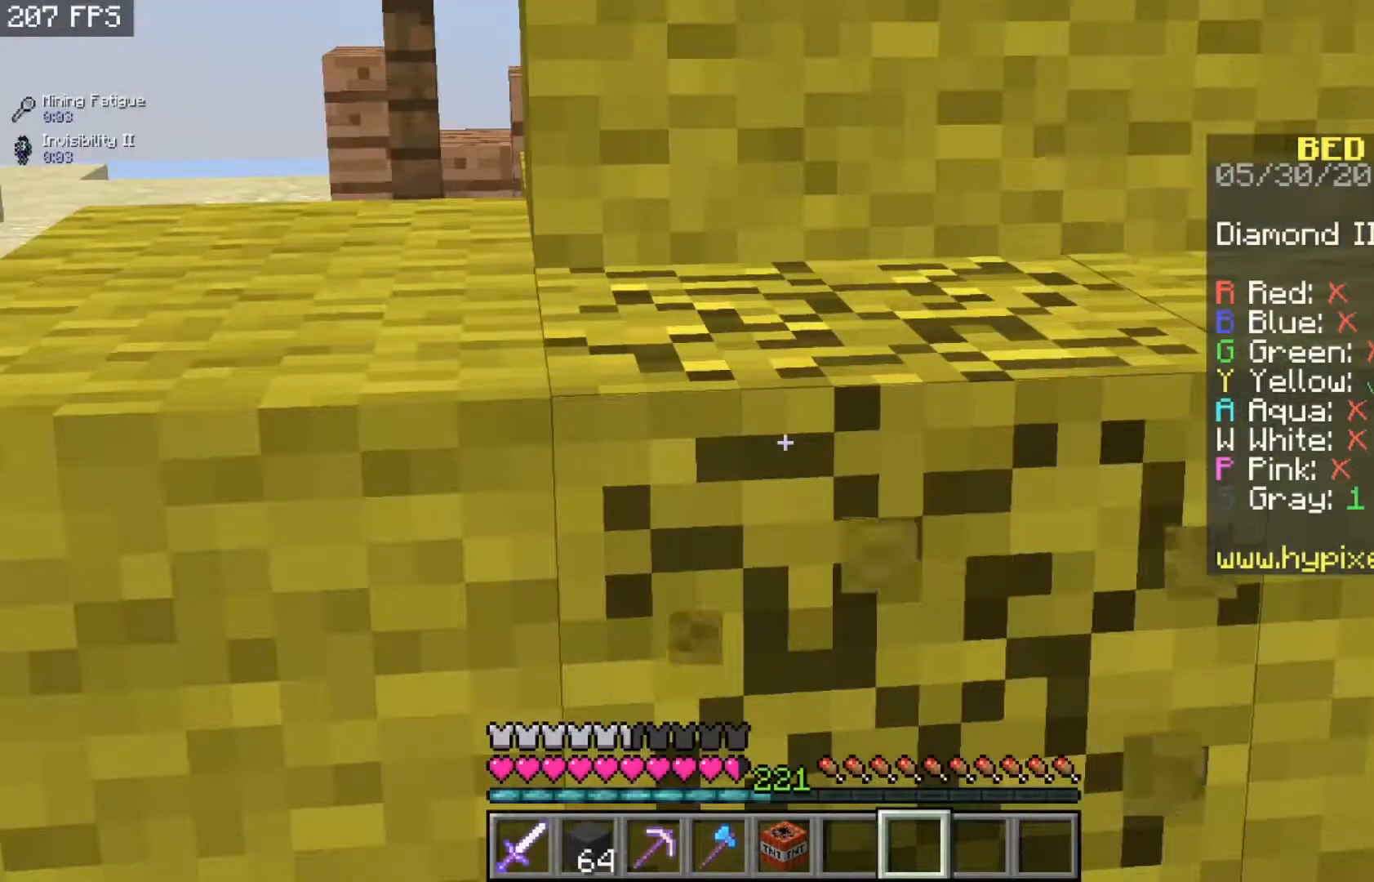
{"keys": [], "mouse": ["left"], "events": []}
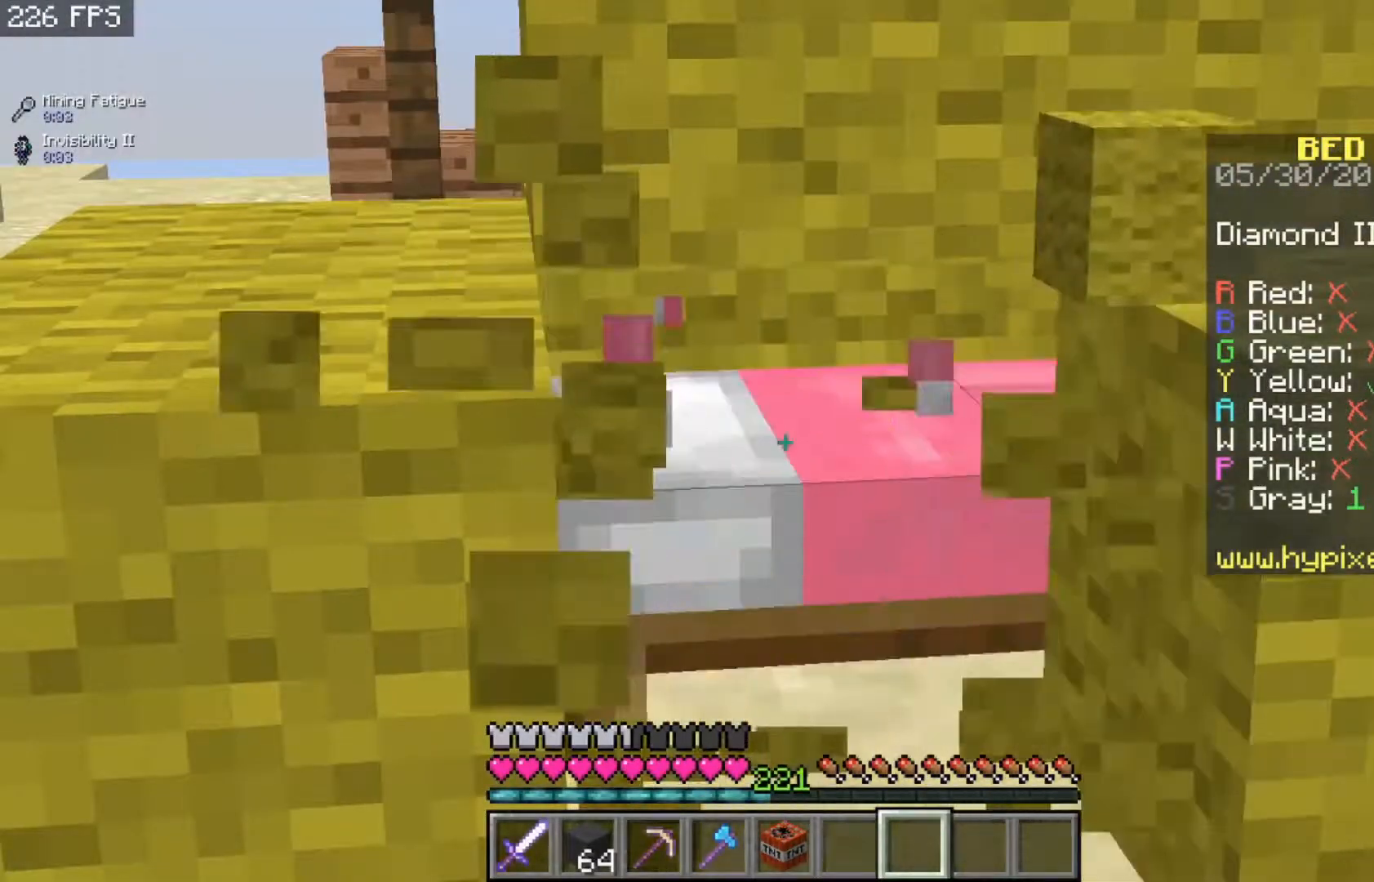
{"keys": [], "mouse": ["left"], "events": []}
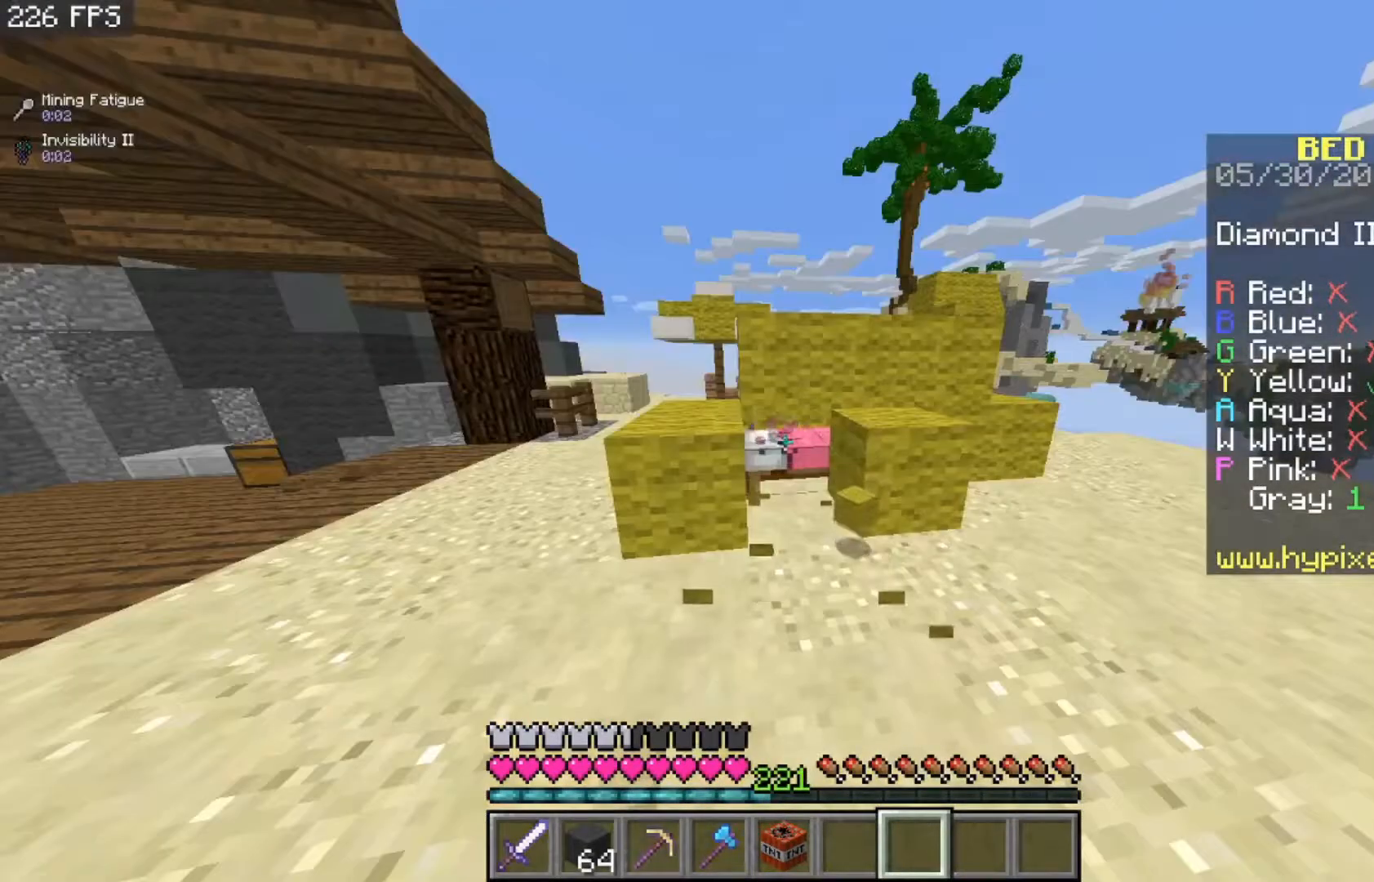
{"keys": [], "mouse": ["left"], "events": []}
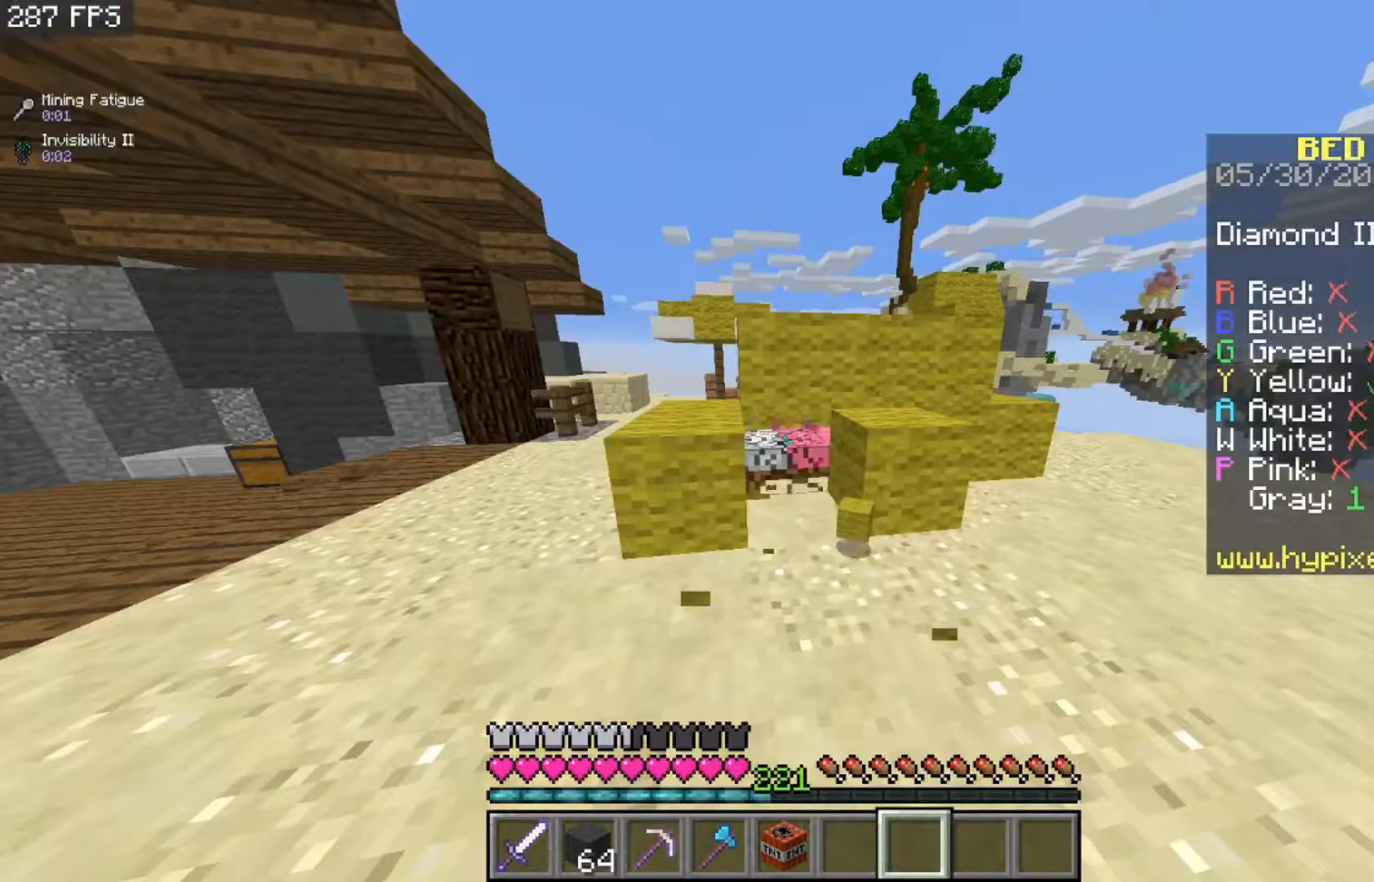
{"keys": ["space", "w"], "mouse": [], "events": [[333, "w", "down"], [433, "space", "down"], [467, "mouse_left", "up"]]}
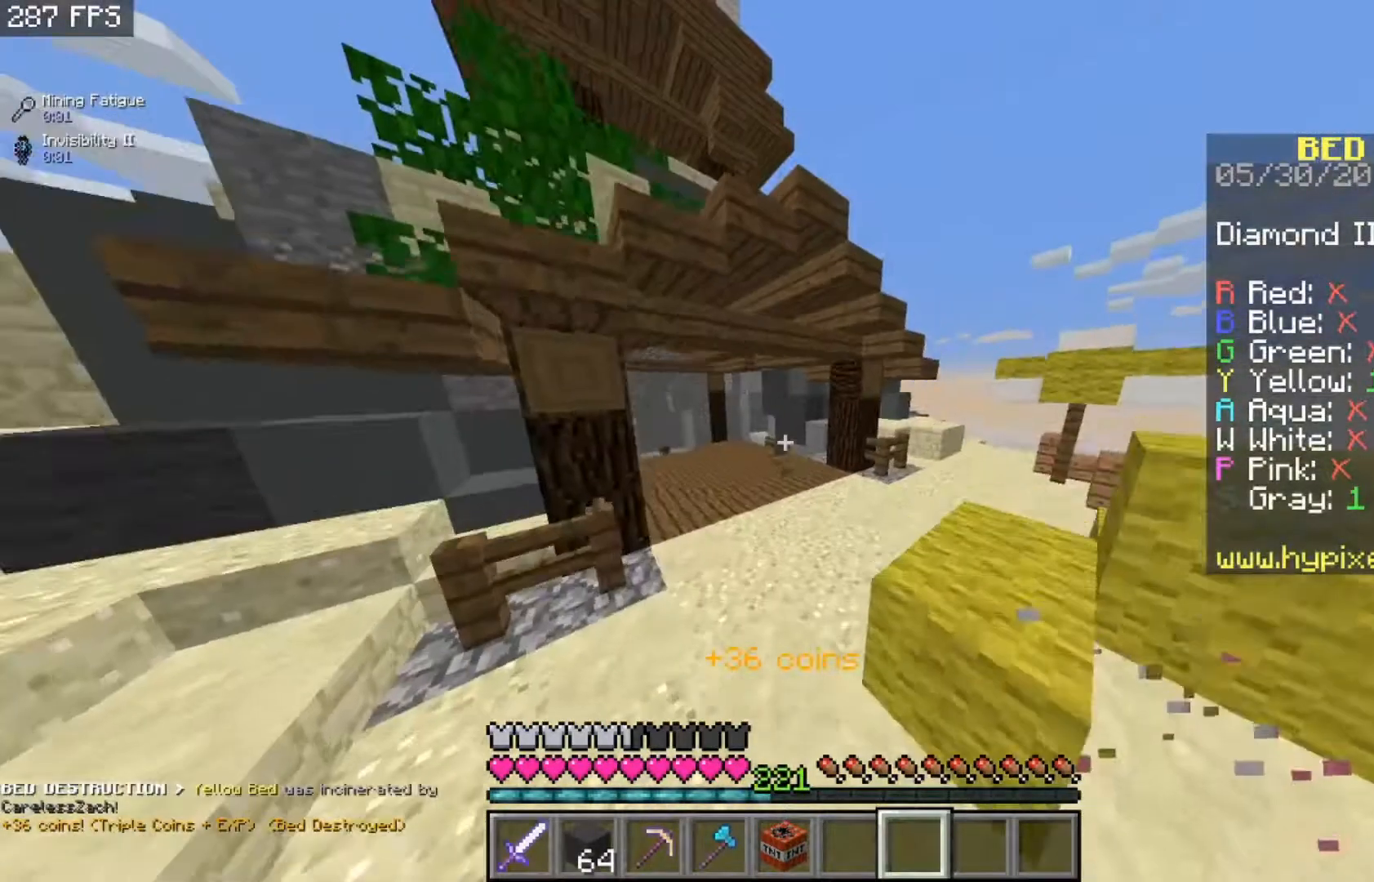
{"keys": ["w"], "mouse": [], "events": [[233, "space", "up"]]}